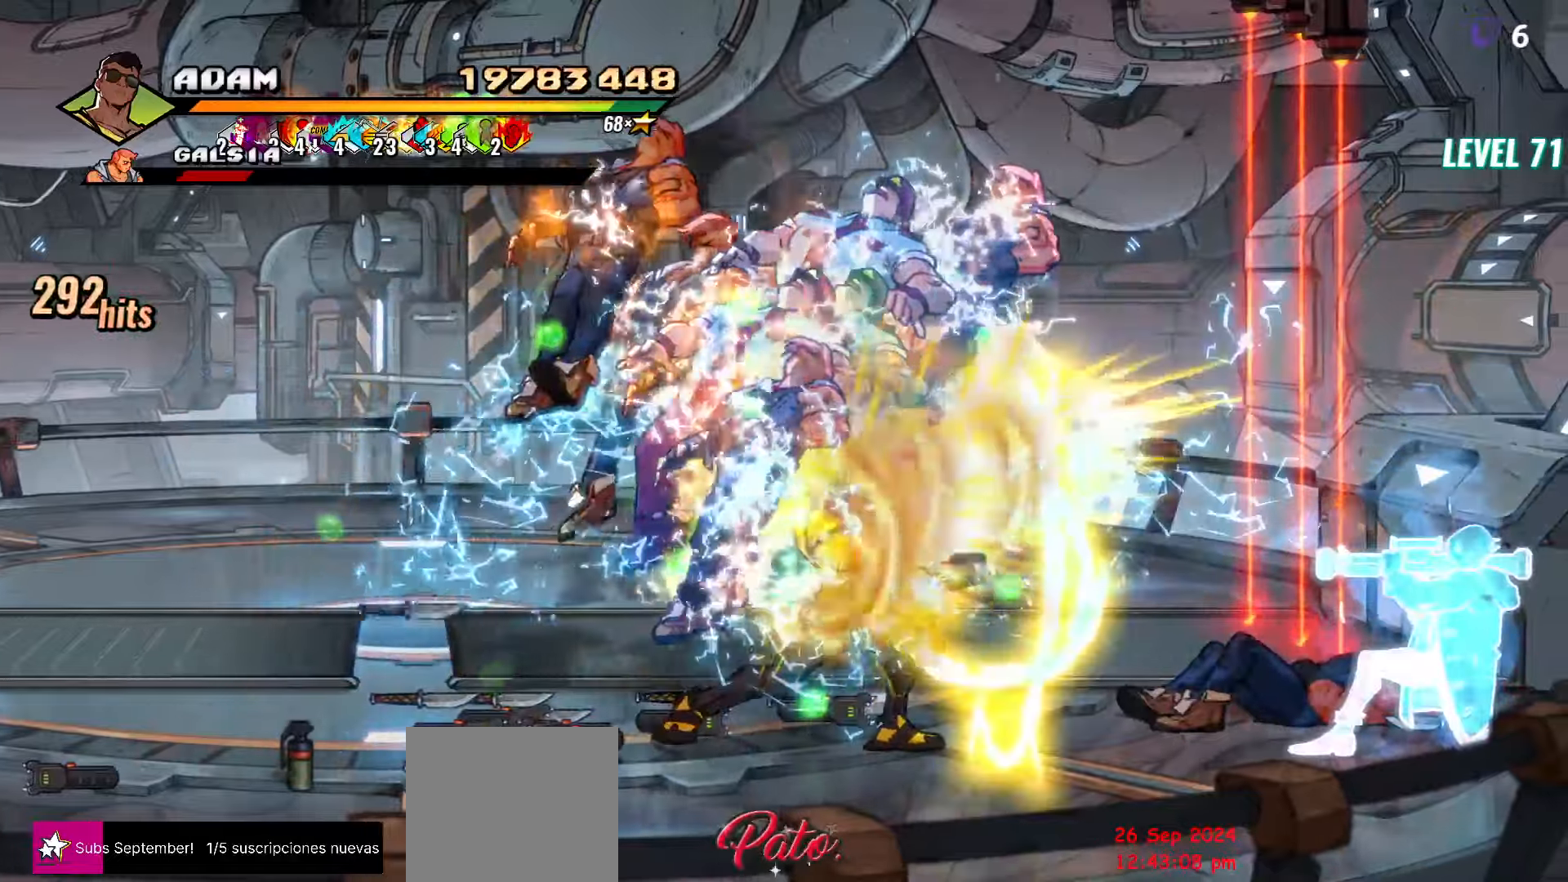
Gameplay with a controller (Xbox layout); each line is a JSON object with the inputs held at the frame after it. "button_events" lists button changes between this image and that frame as [ms after this image, input, new state], when the widget could be followed in between (sticks are given only as held states). Not read: L2 L3 R2 R3 left_stick right_stick.
{"buttons": ["Y", "DPAD_LEFT"], "button_events": [[200, "DPAD_LEFT", "down"], [234, "Y", "down"], [284, "Y", "up"], [367, "Y", "down"], [434, "Y", "up"], [500, "Y", "down"]]}
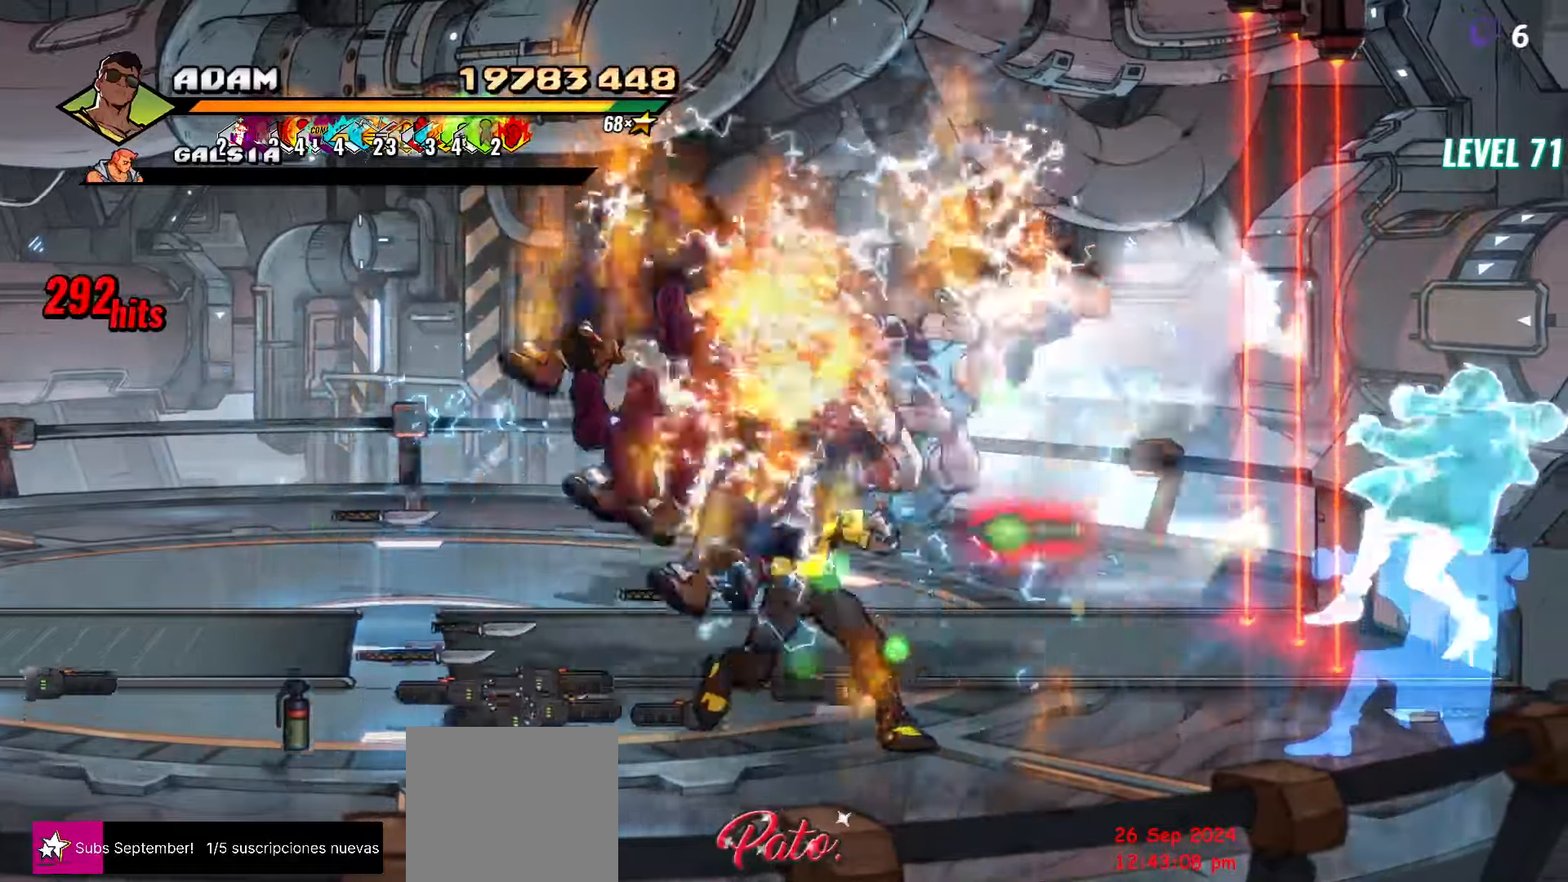
{"buttons": ["Y"], "button_events": [[67, "Y", "up"], [150, "Y", "down"], [250, "DPAD_LEFT", "up"], [350, "Y", "up"], [450, "Y", "down"]]}
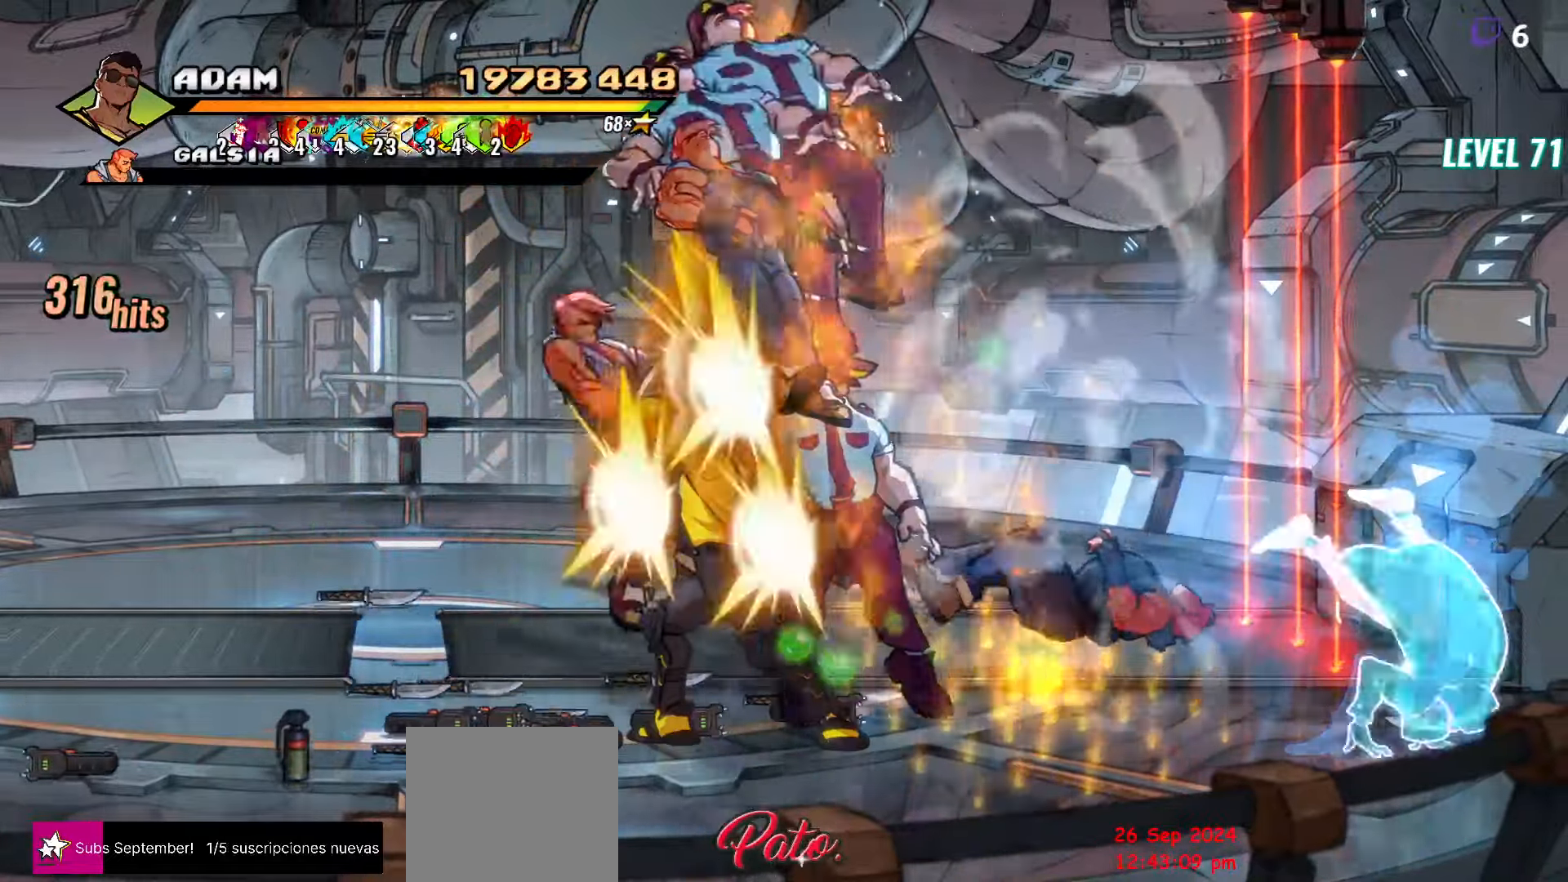
{"buttons": [], "button_events": [[34, "Y", "up"], [450, "Y", "down"], [500, "Y", "up"]]}
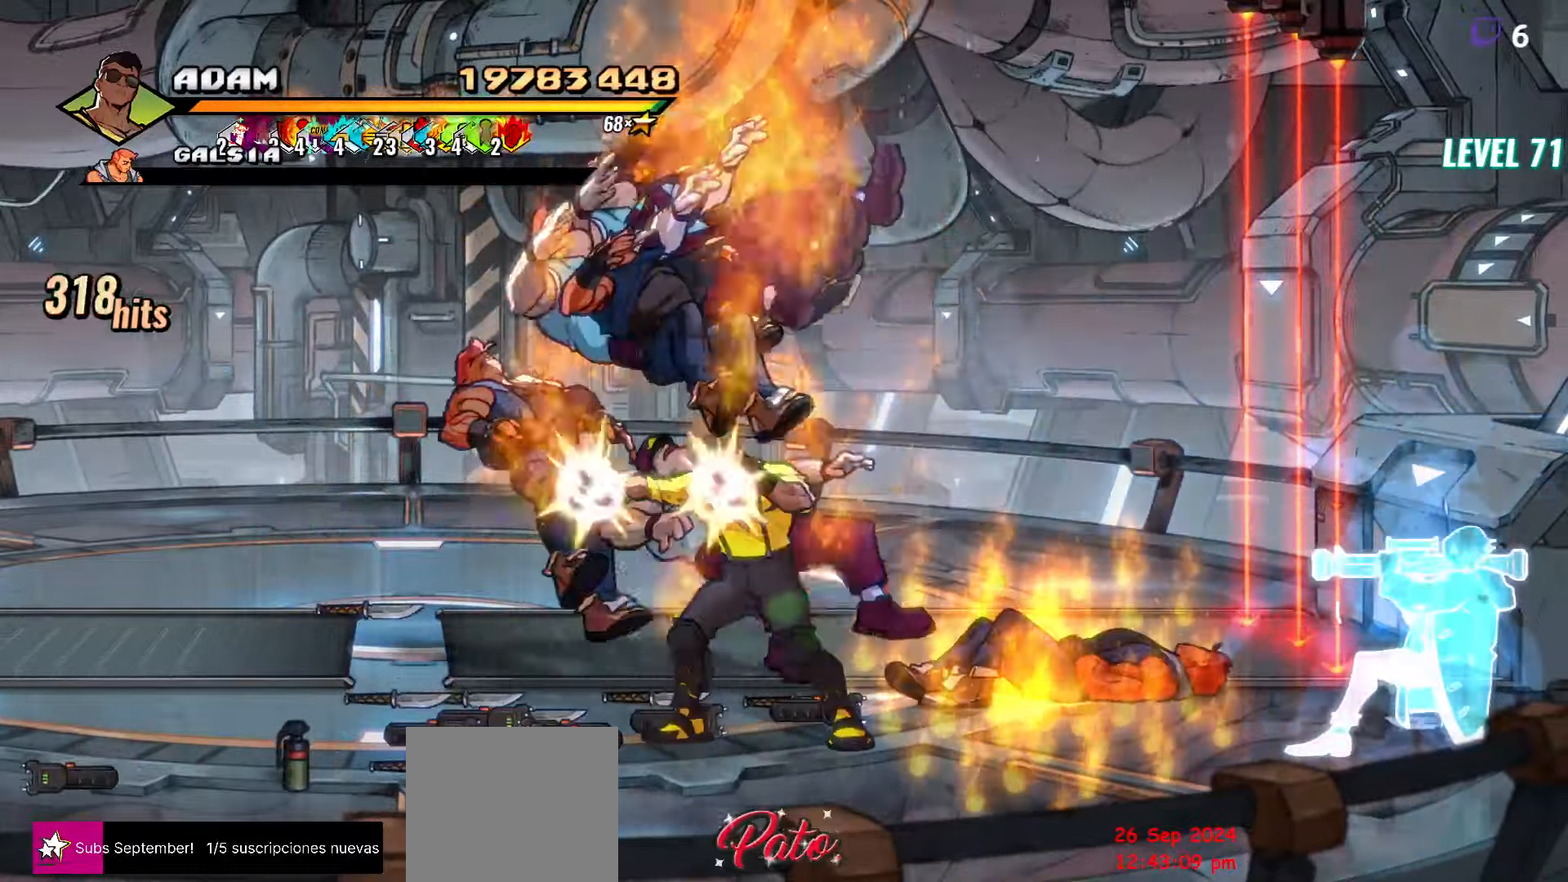
{"buttons": [], "button_events": [[67, "Y", "down"], [134, "Y", "up"], [200, "Y", "down"], [284, "Y", "up"]]}
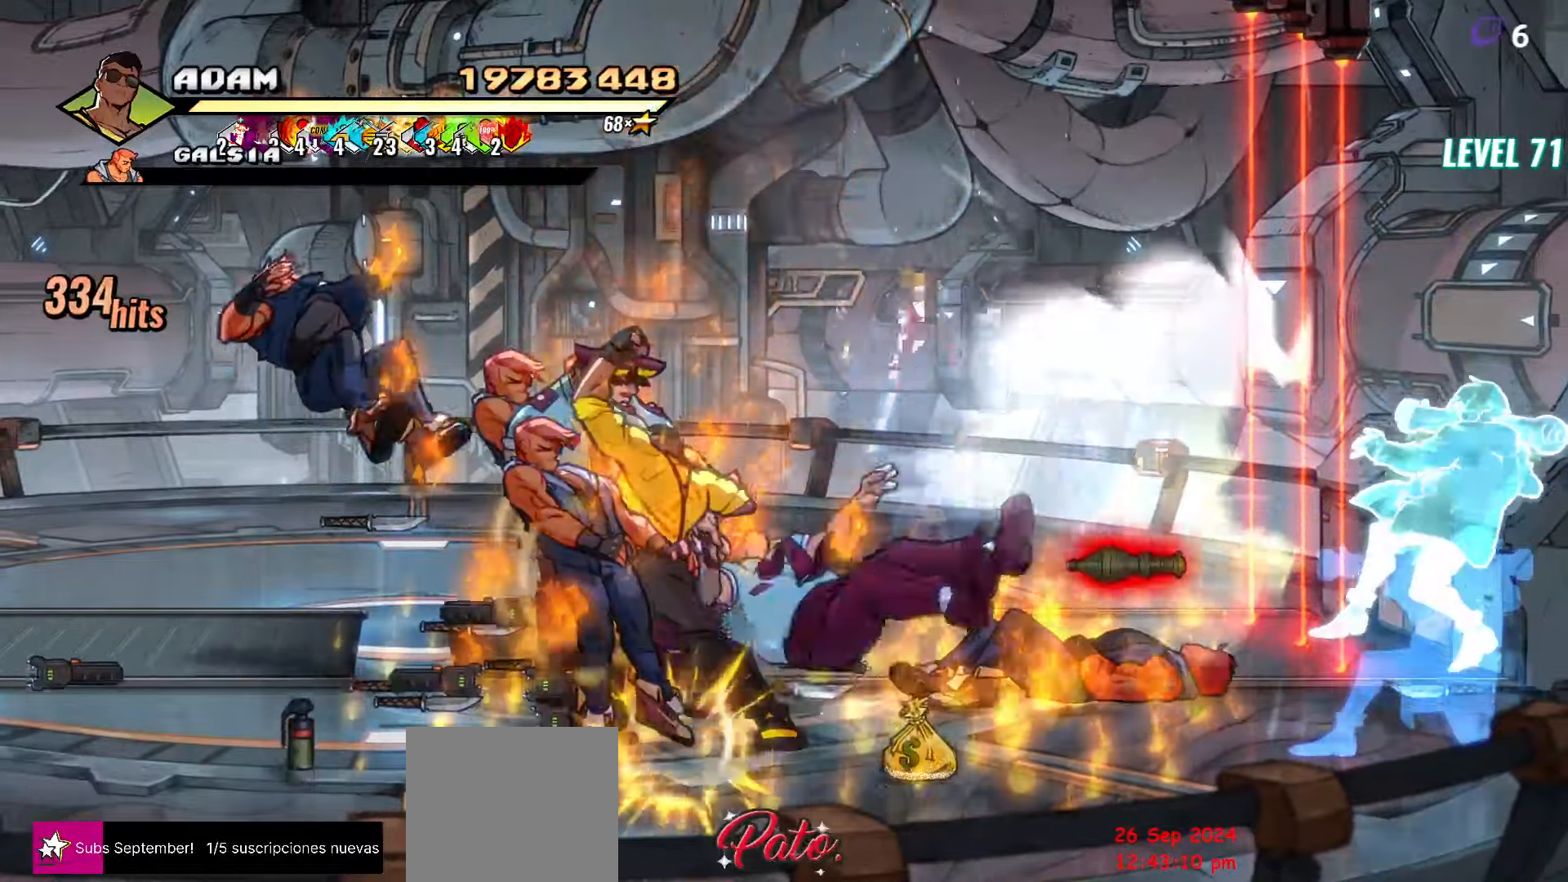
{"buttons": ["Y"], "button_events": [[17, "Y", "down"]]}
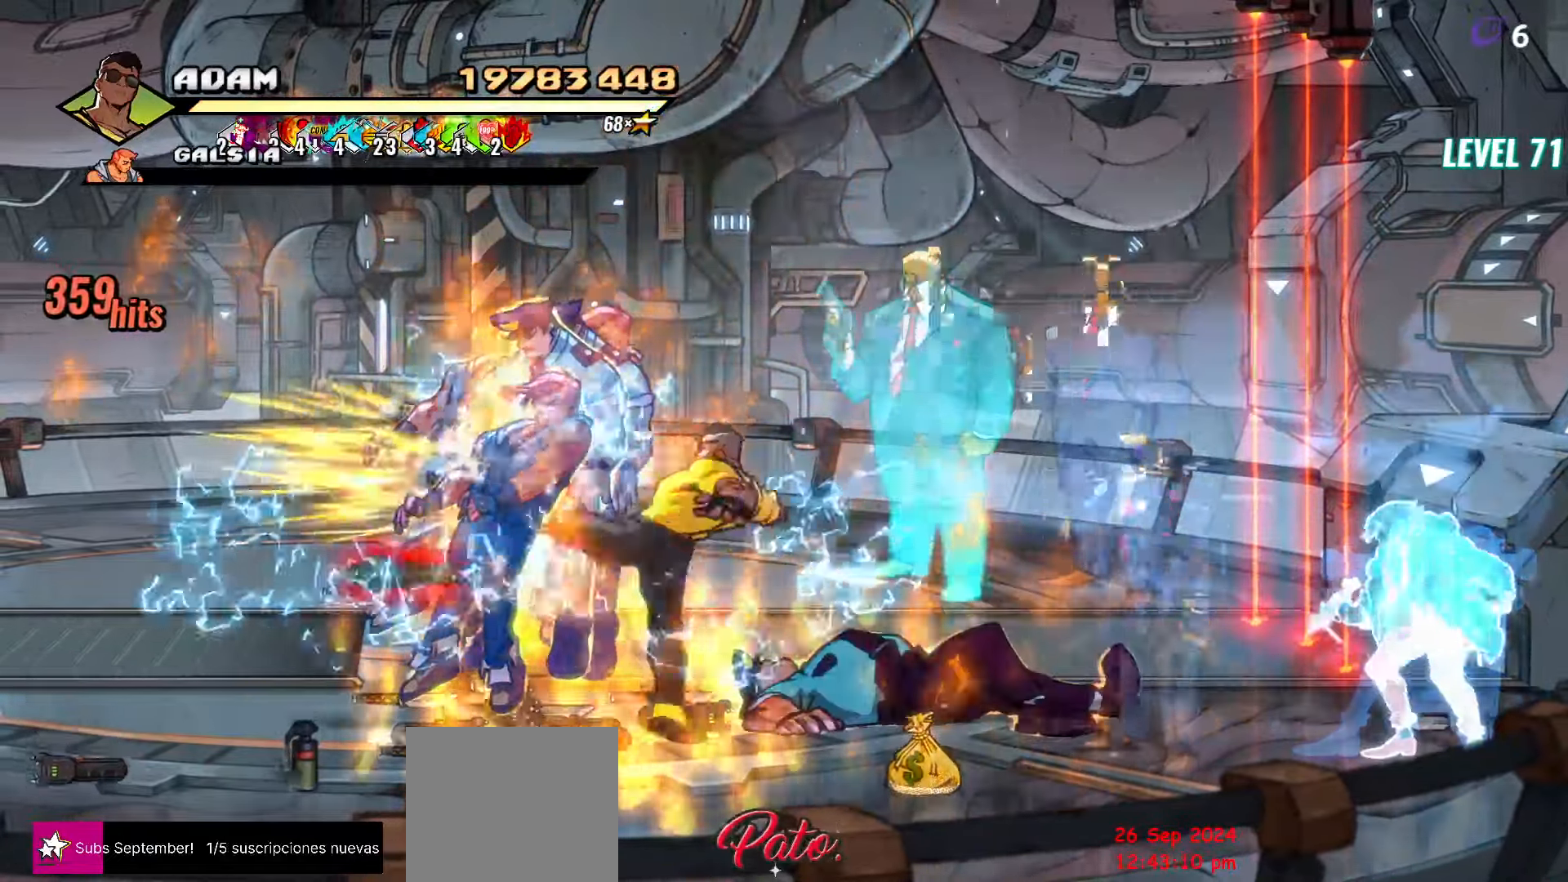
{"buttons": ["Y"], "button_events": [[50, "Y", "up"], [167, "DPAD_LEFT", "down"], [250, "DPAD_LEFT", "up"], [300, "DPAD_LEFT", "down"], [434, "Y", "down"], [450, "DPAD_LEFT", "up"]]}
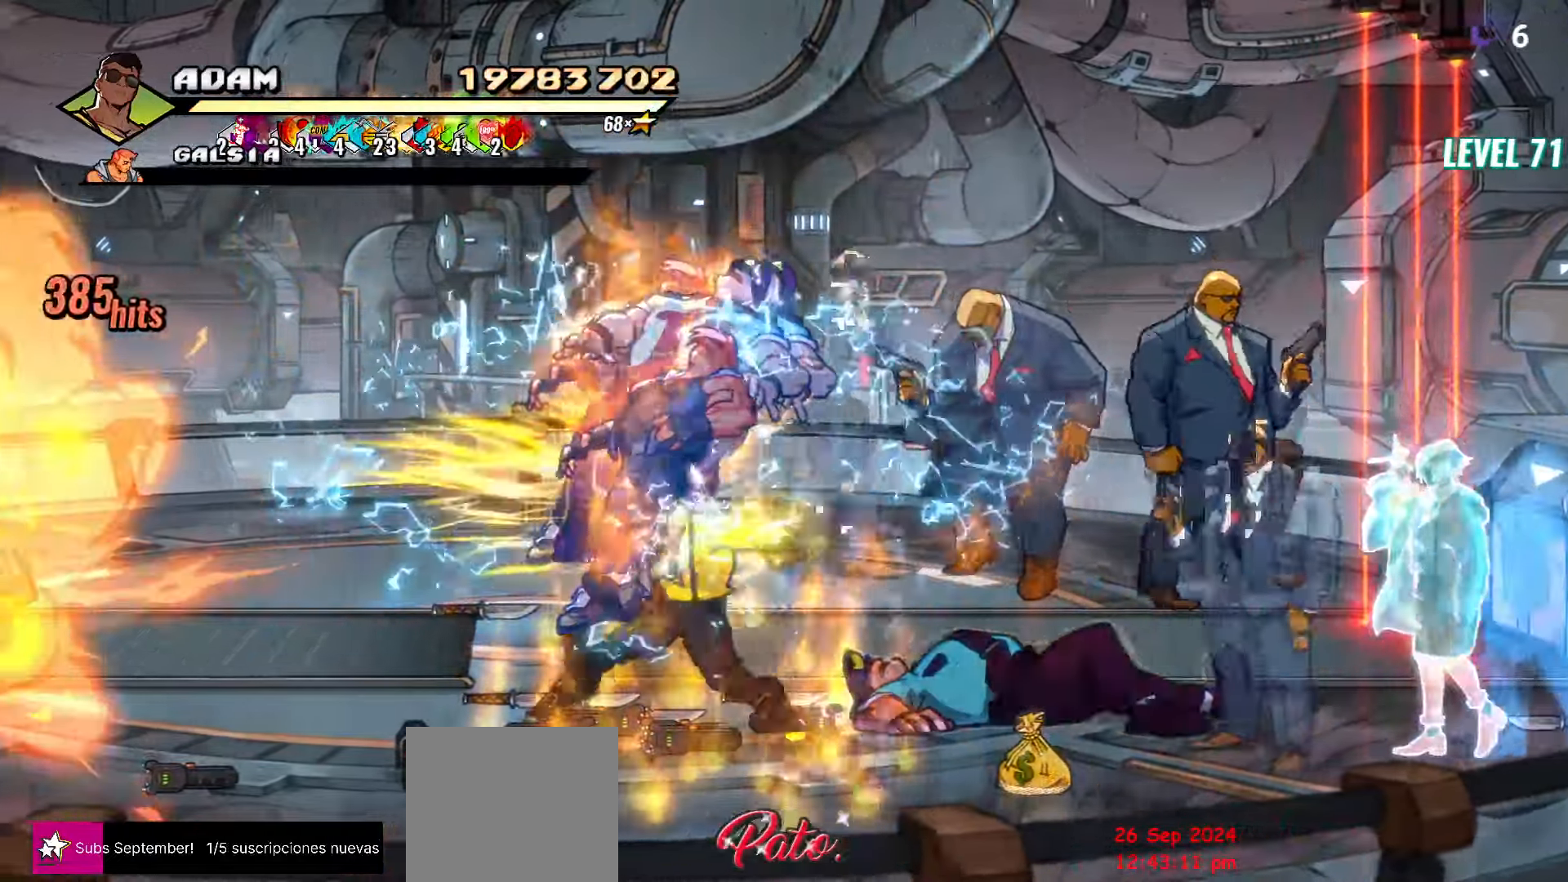
{"buttons": [], "button_events": [[34, "Y", "up"], [200, "L1", "down"], [300, "L1", "up"]]}
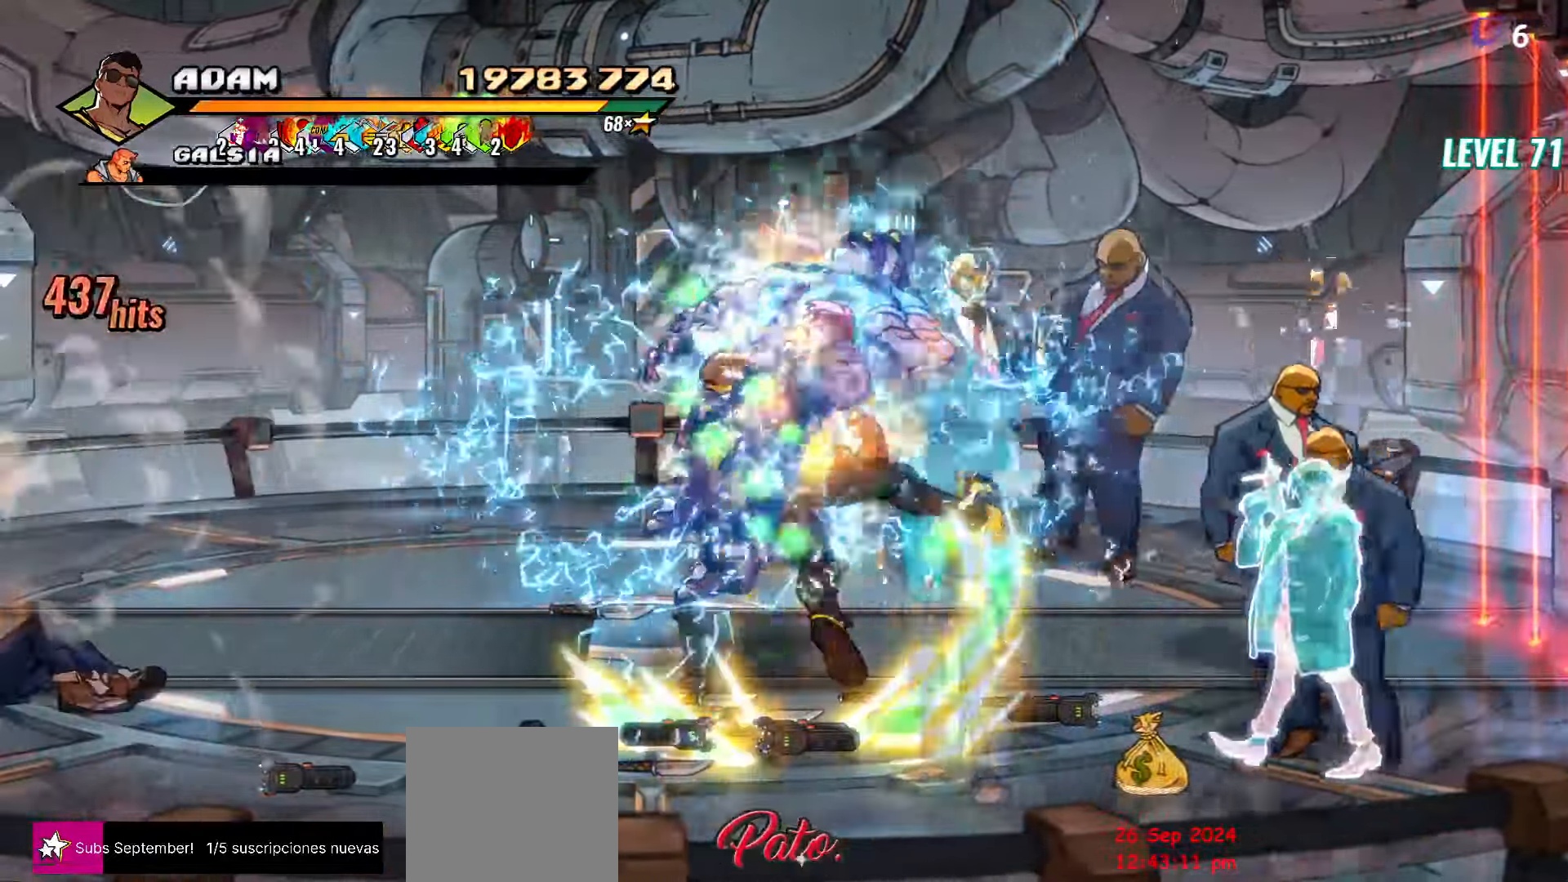
{"buttons": [], "button_events": [[100, "Y", "down"], [200, "Y", "up"], [317, "DPAD_RIGHT", "down"], [400, "DPAD_RIGHT", "up"]]}
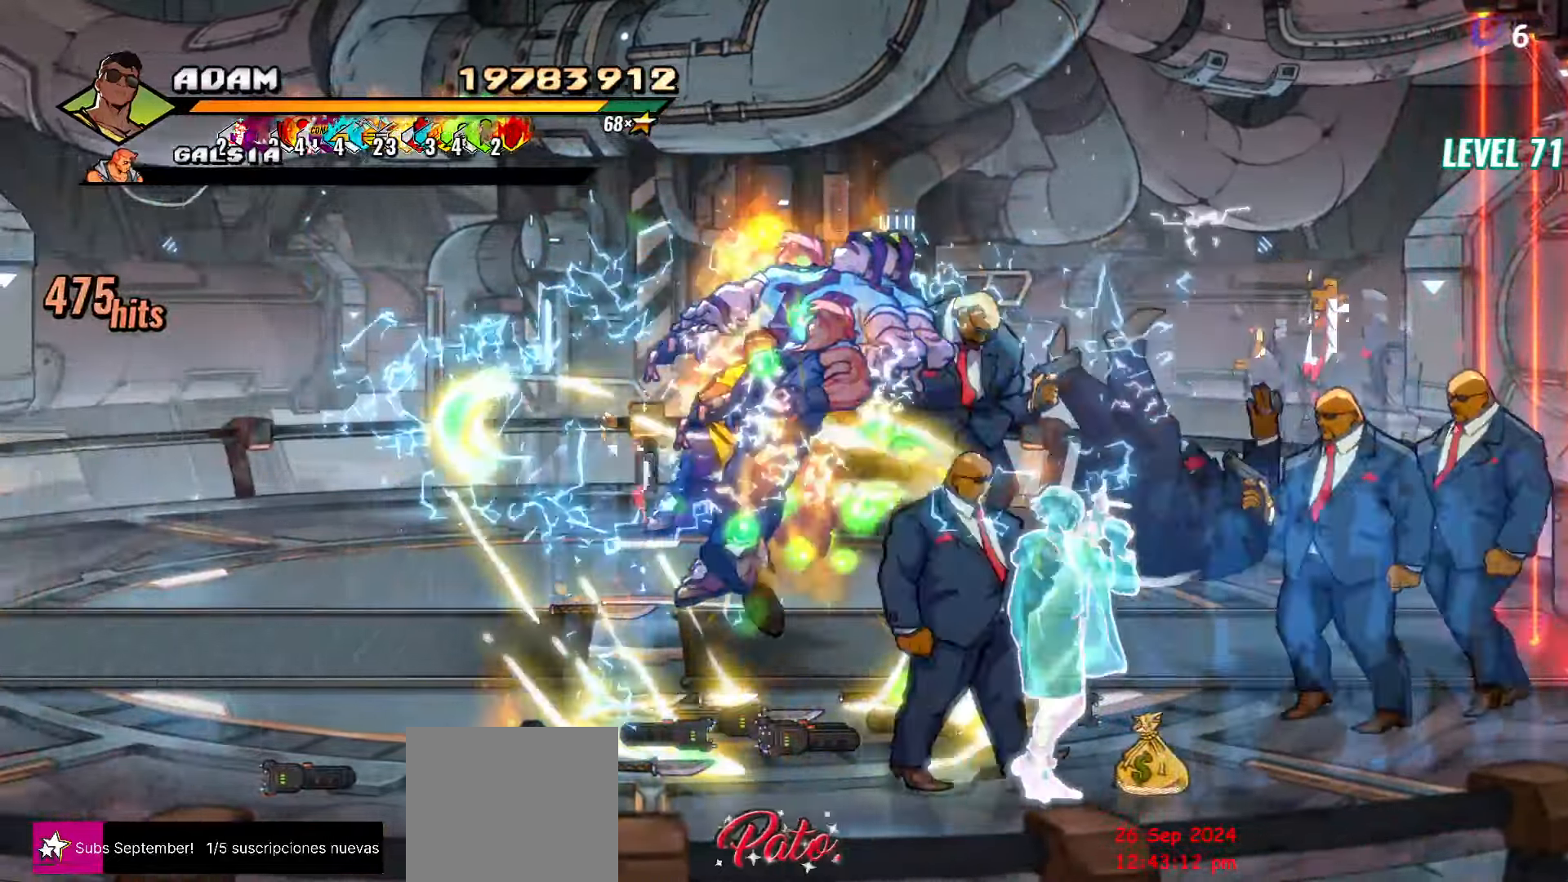
{"buttons": [], "button_events": [[134, "DPAD_RIGHT", "down"], [234, "Y", "down"], [334, "Y", "up"], [417, "Y", "down"], [450, "DPAD_RIGHT", "up"], [484, "Y", "up"]]}
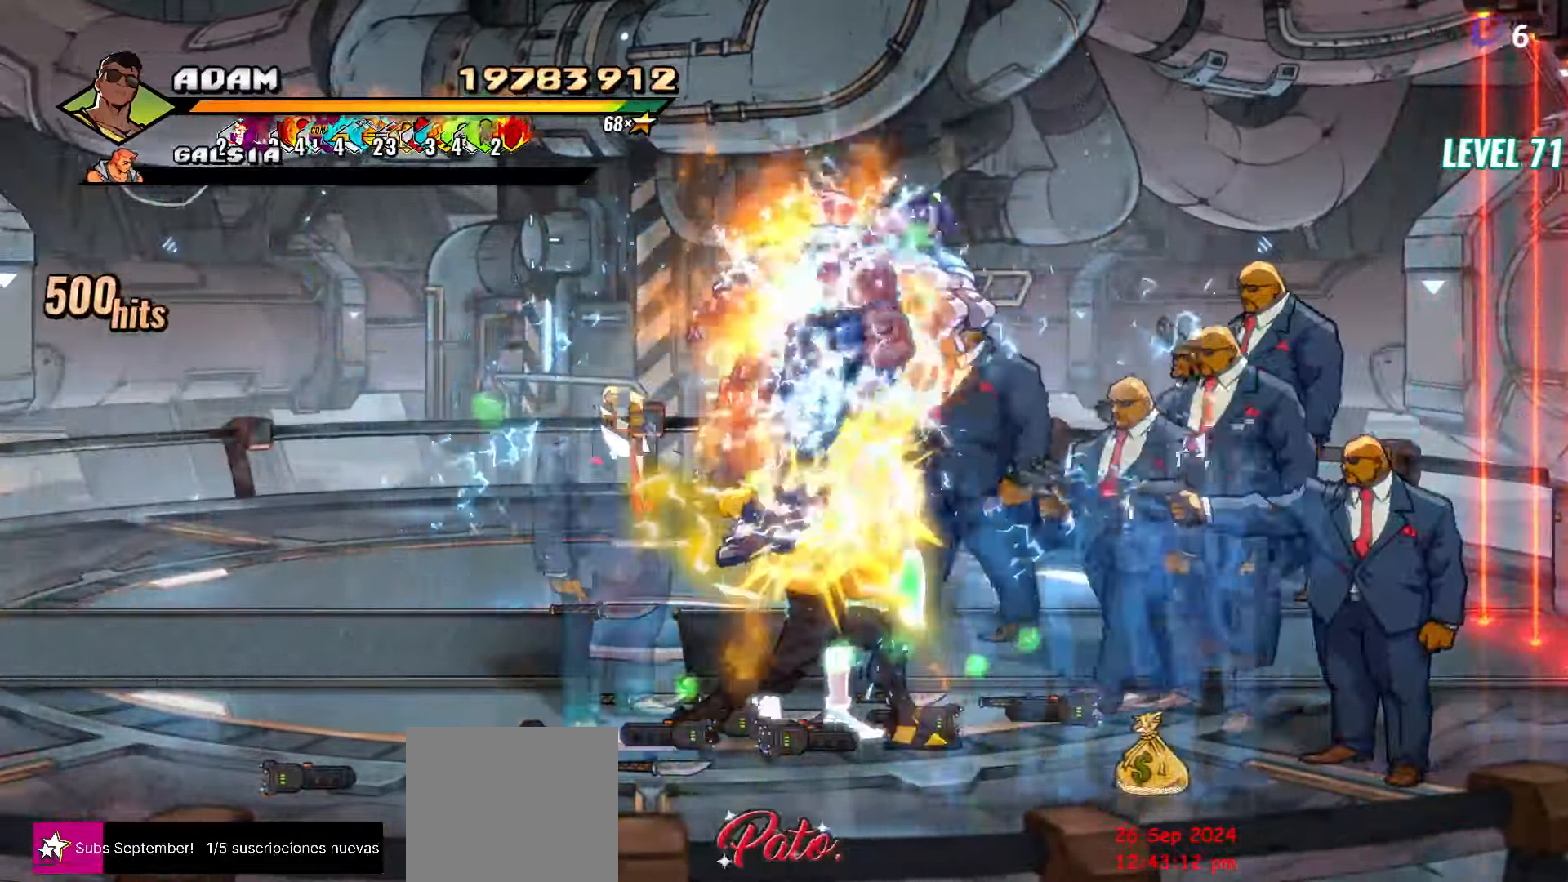
{"buttons": [], "button_events": [[233, "L1", "down"], [350, "L1", "up"]]}
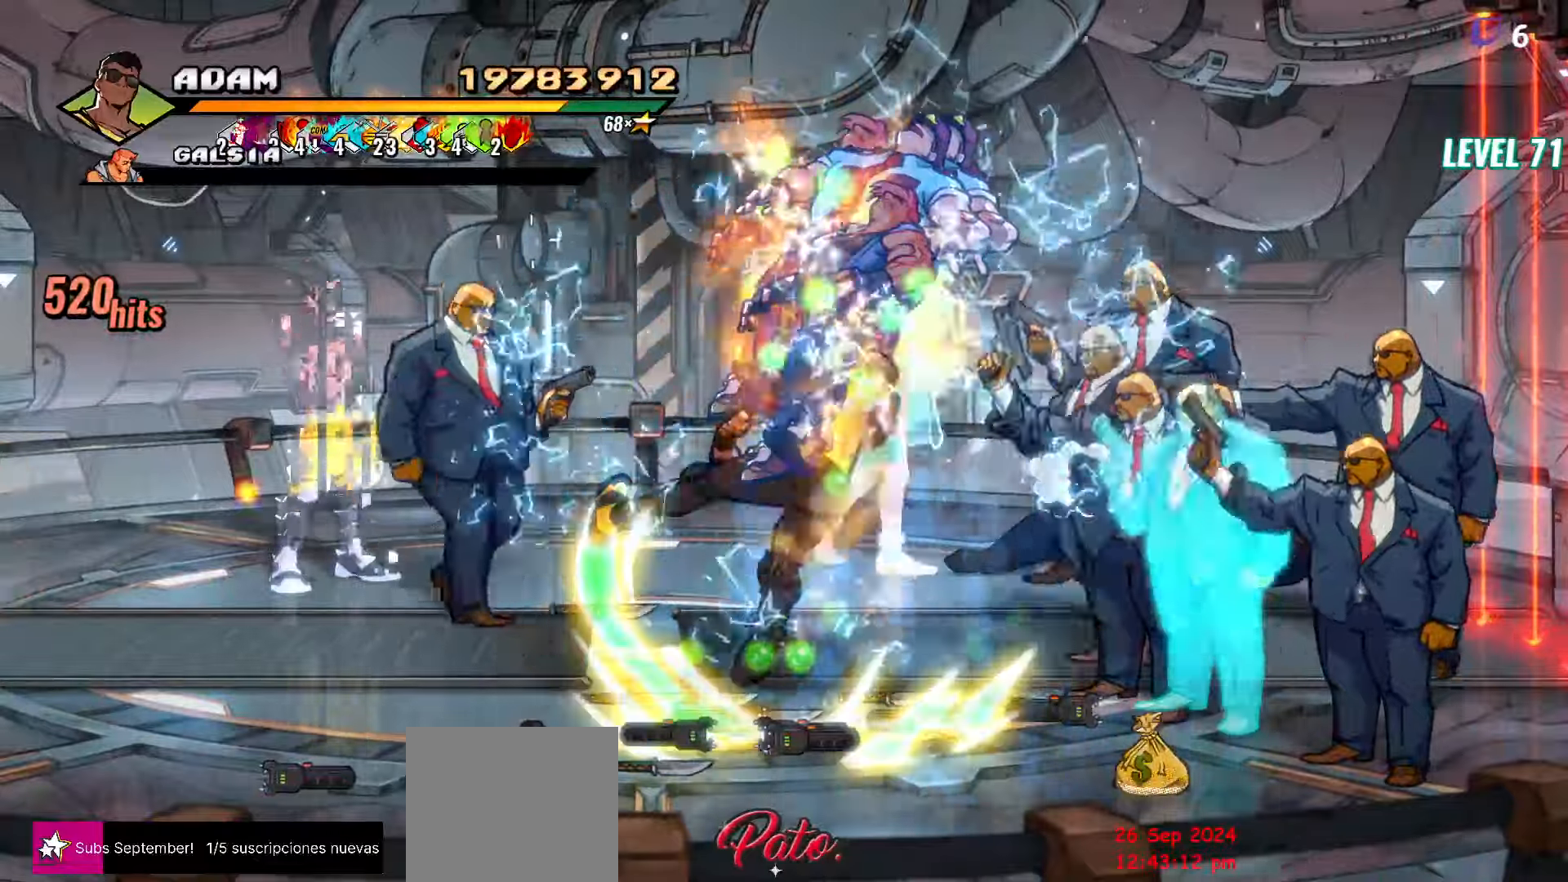
{"buttons": [], "button_events": [[116, "Y", "down"], [233, "Y", "up"], [416, "DPAD_RIGHT", "down"], [466, "DPAD_RIGHT", "up"]]}
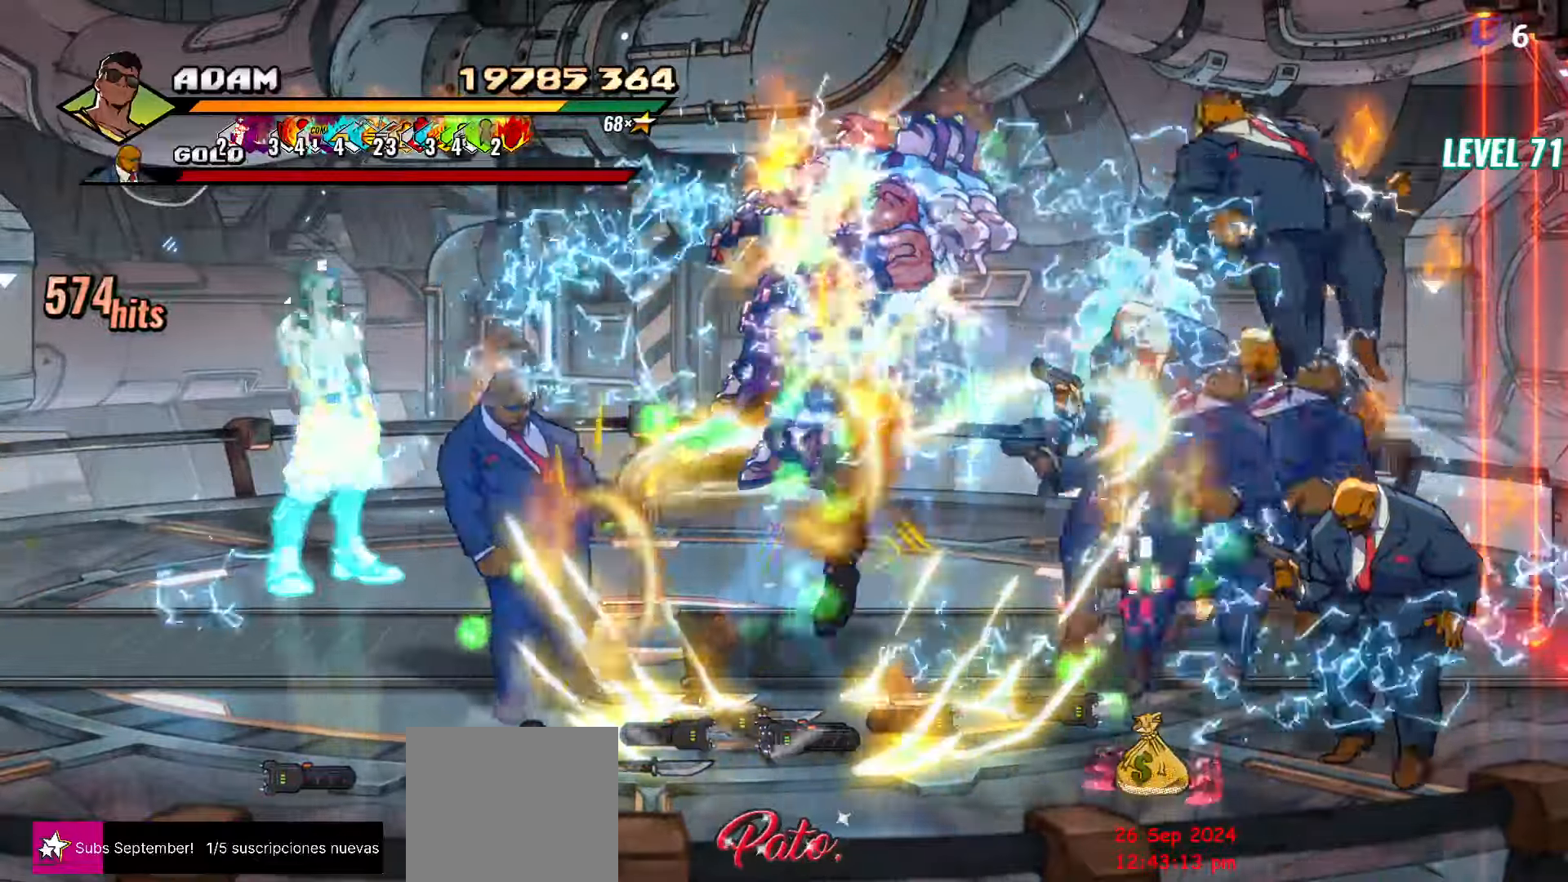
{"buttons": ["DPAD_RIGHT"], "button_events": [[100, "DPAD_RIGHT", "down"], [150, "DPAD_RIGHT", "up"], [200, "DPAD_RIGHT", "down"], [366, "Y", "down"], [450, "Y", "up"]]}
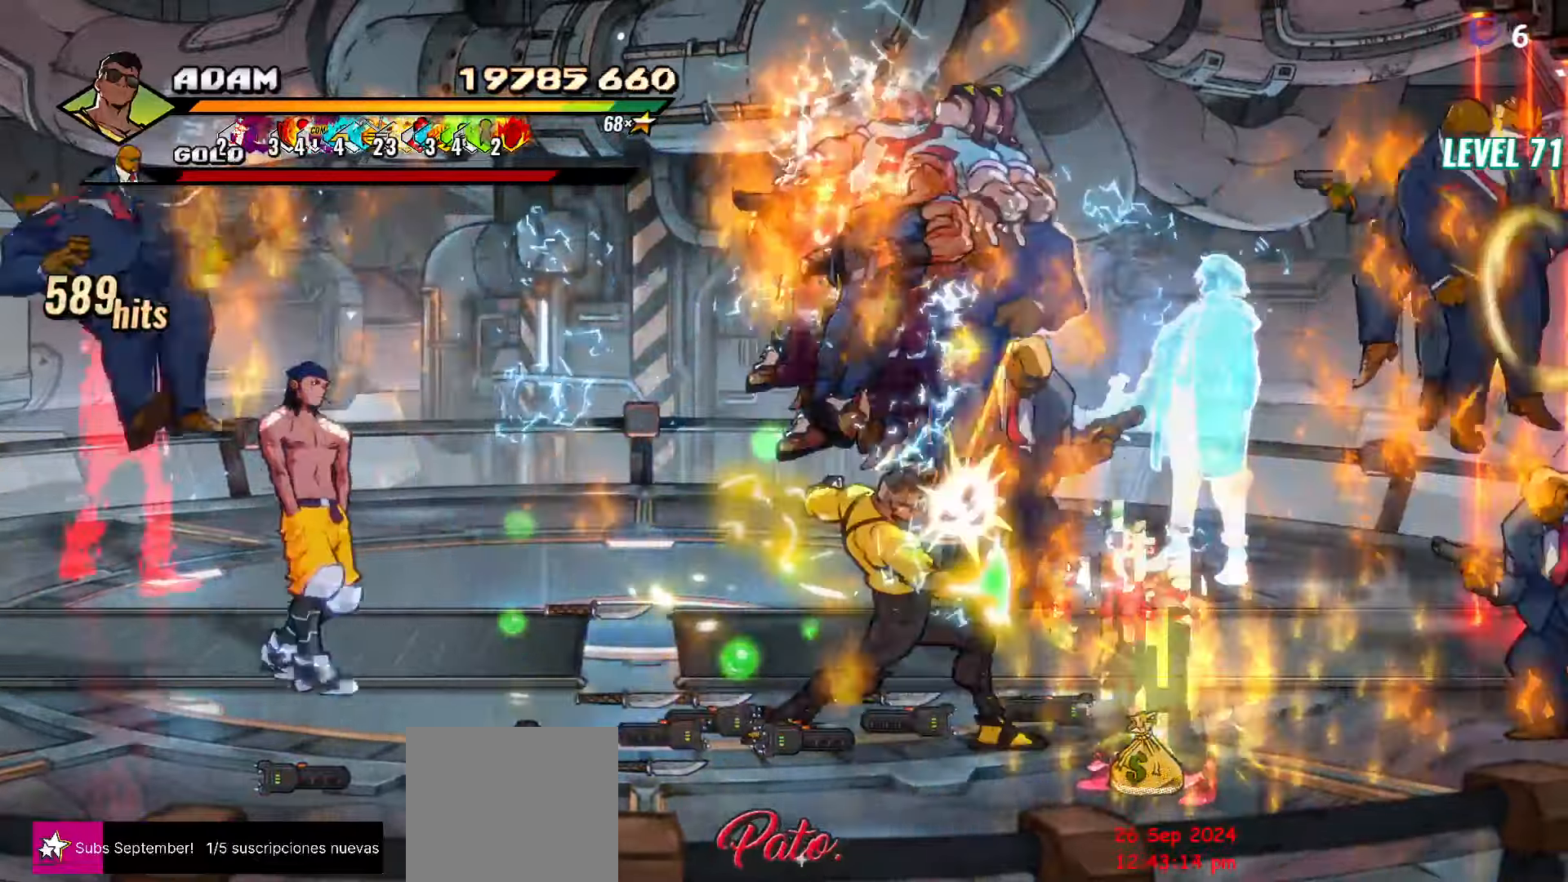
{"buttons": [], "button_events": [[16, "DPAD_RIGHT", "up"], [300, "L1", "down"], [450, "L1", "up"]]}
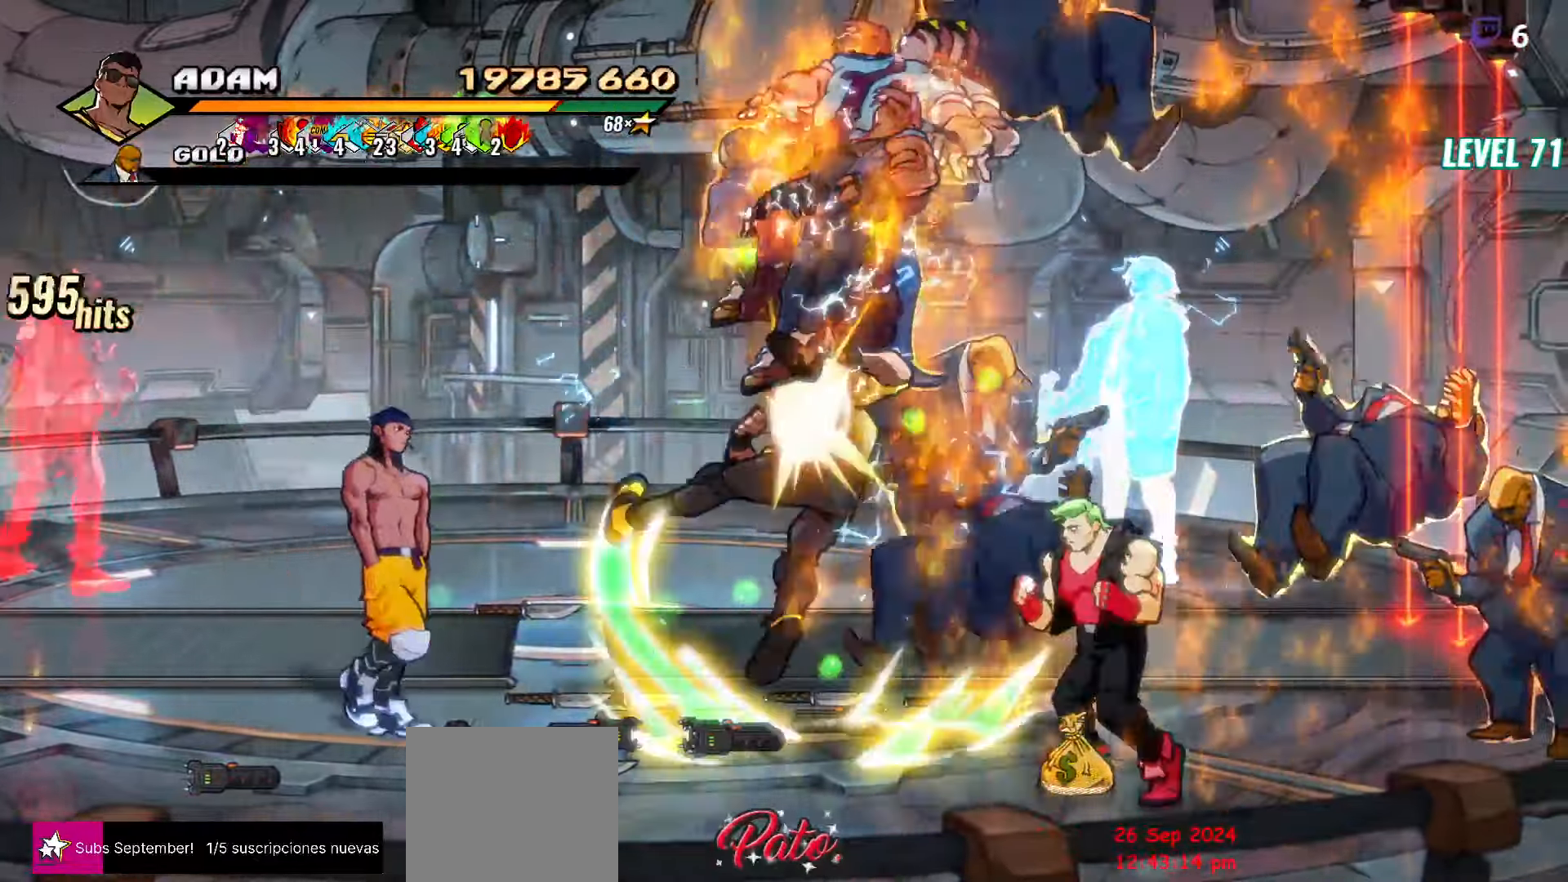
{"buttons": [], "button_events": [[166, "Y", "down"], [283, "Y", "up"]]}
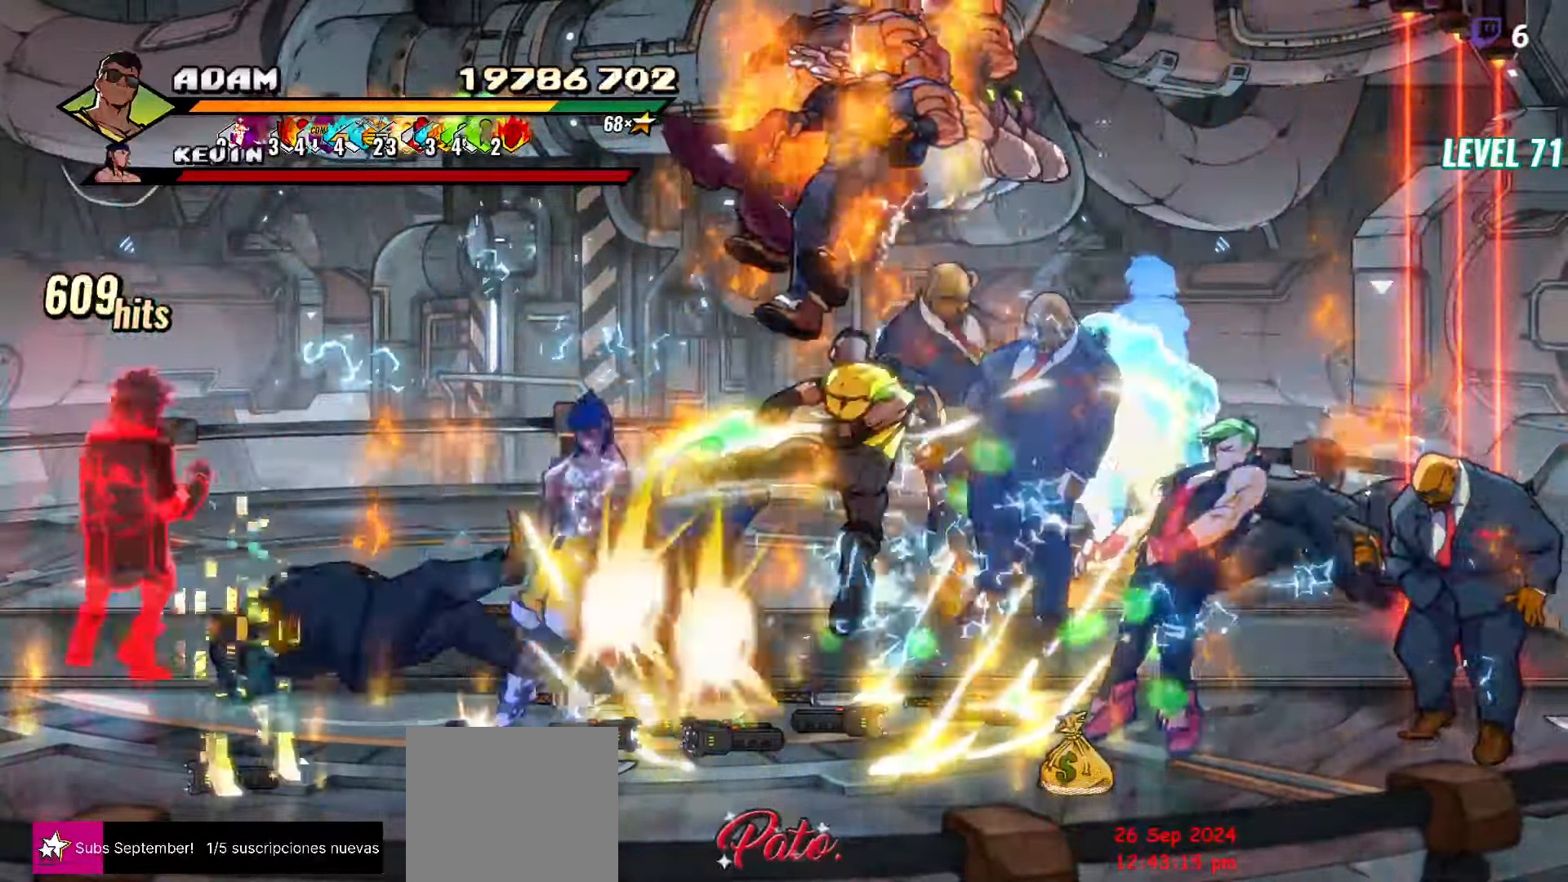
{"buttons": ["Y", "DPAD_LEFT"], "button_events": [[116, "DPAD_LEFT", "down"], [183, "DPAD_LEFT", "up"], [233, "DPAD_LEFT", "down"], [416, "Y", "down"]]}
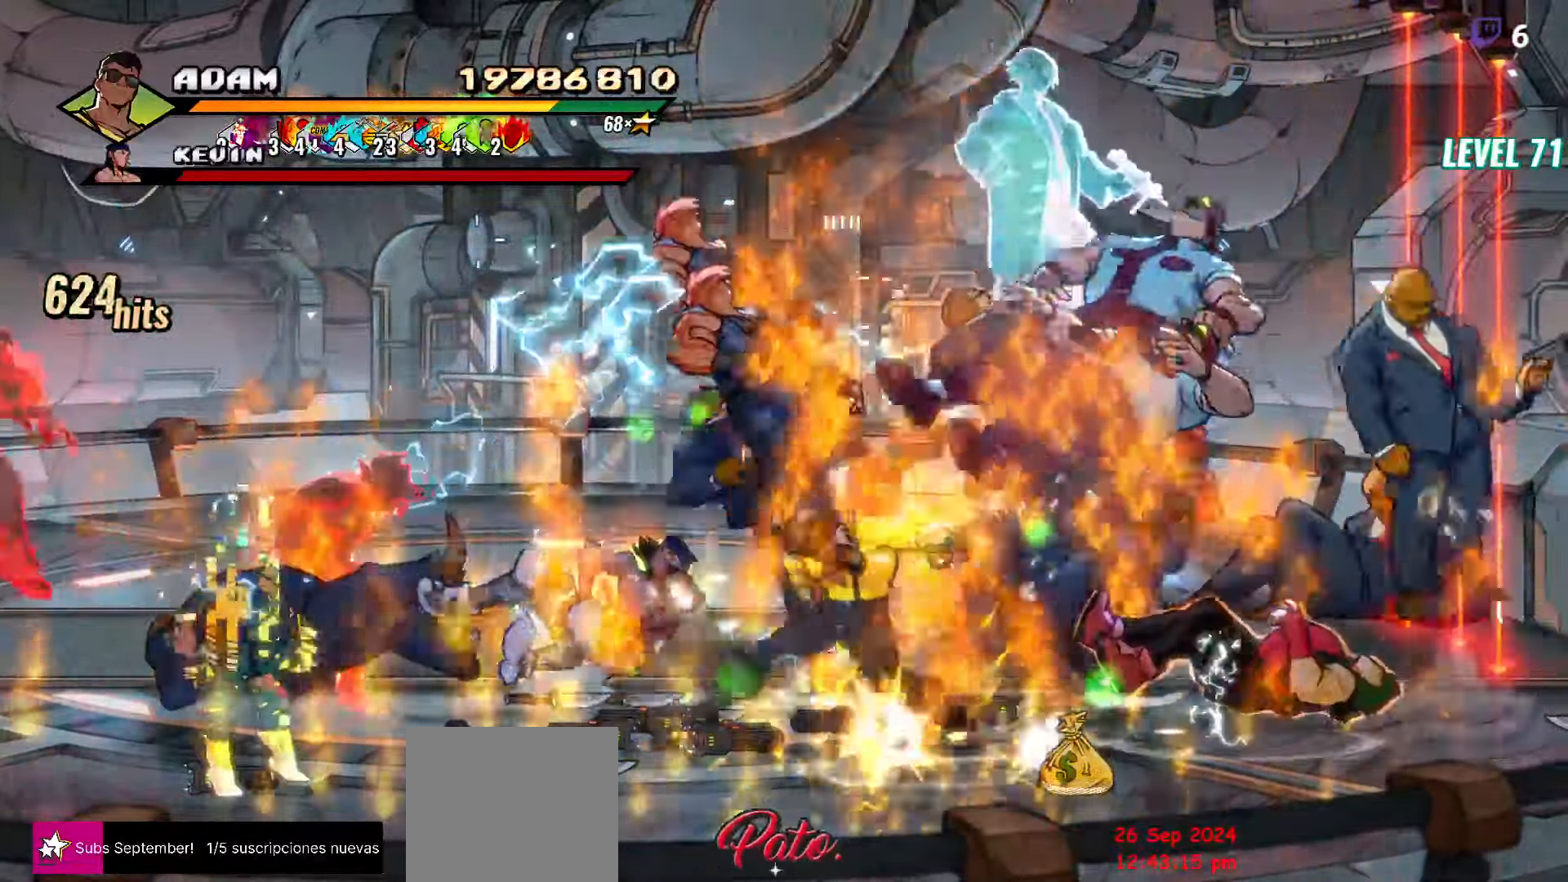
{"buttons": [], "button_events": [[16, "Y", "up"], [83, "DPAD_LEFT", "up"]]}
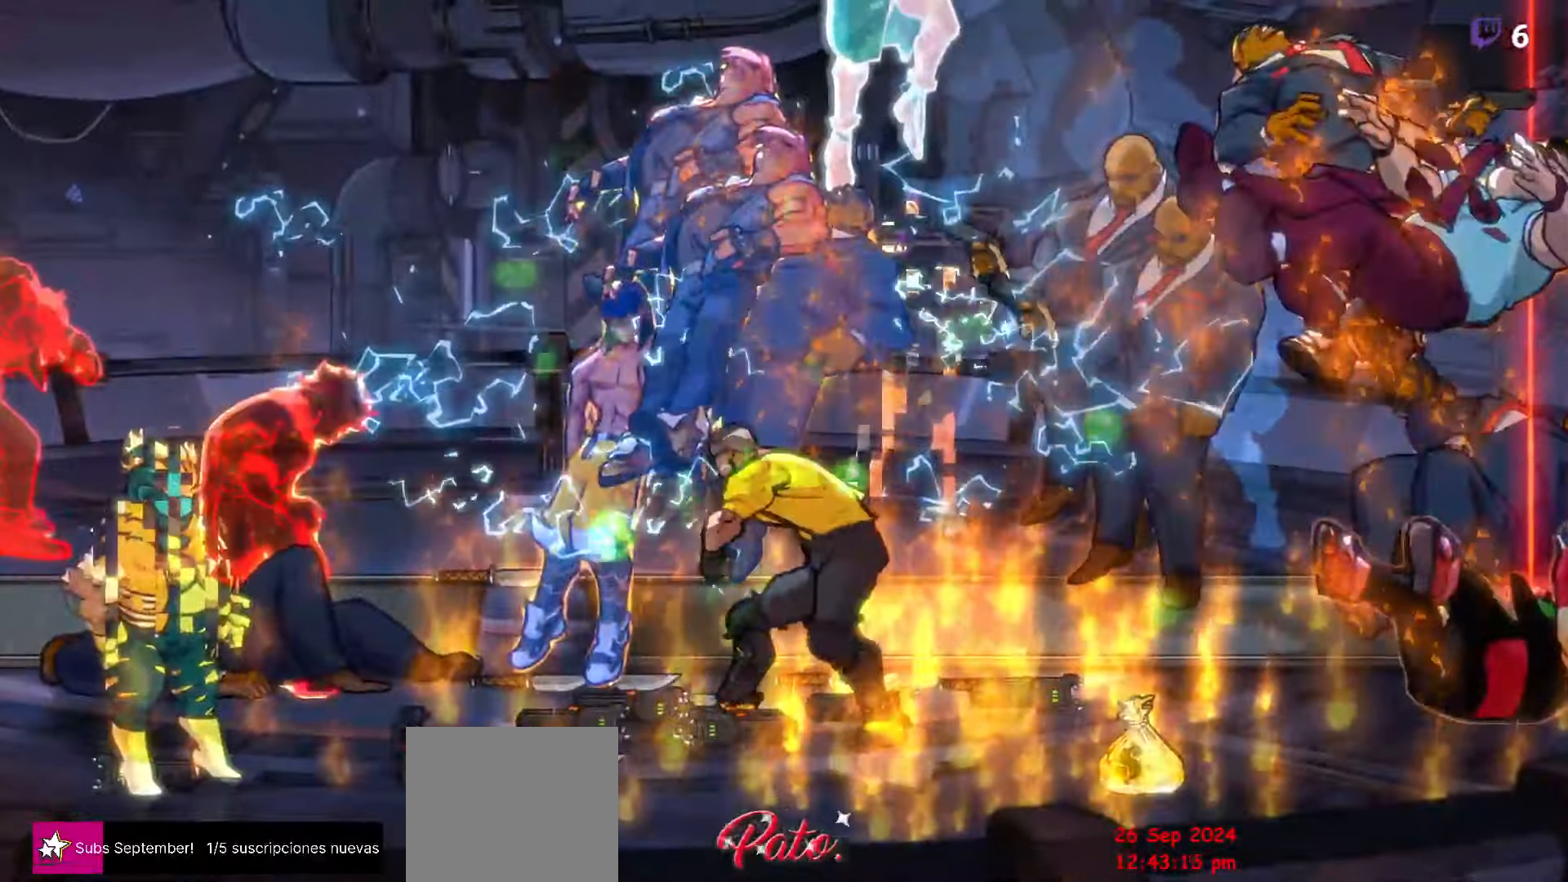
{"buttons": [], "button_events": []}
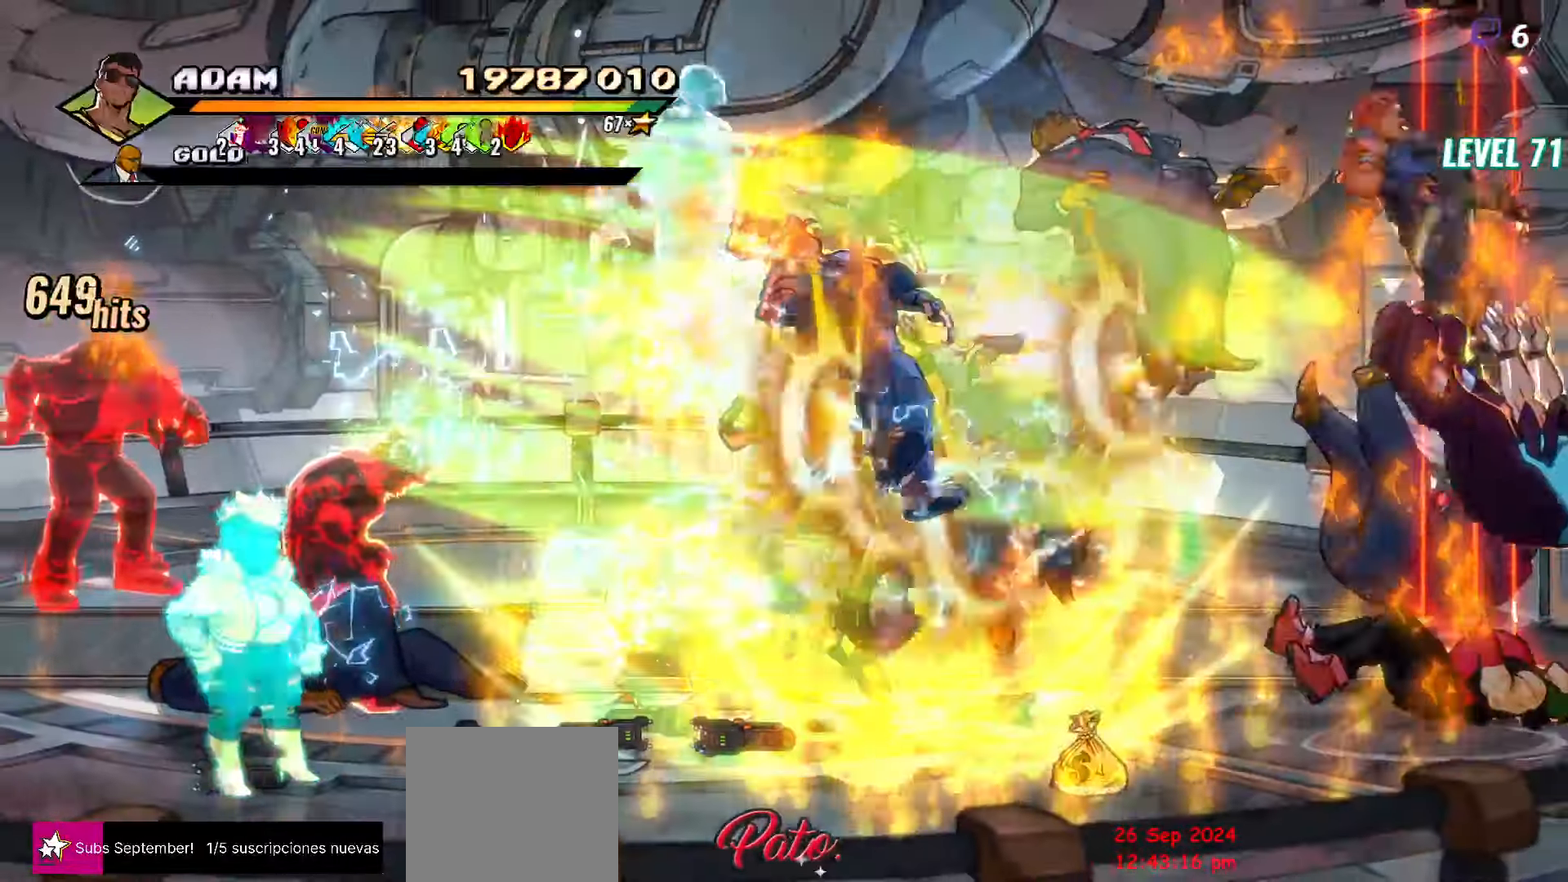
{"buttons": [], "button_events": []}
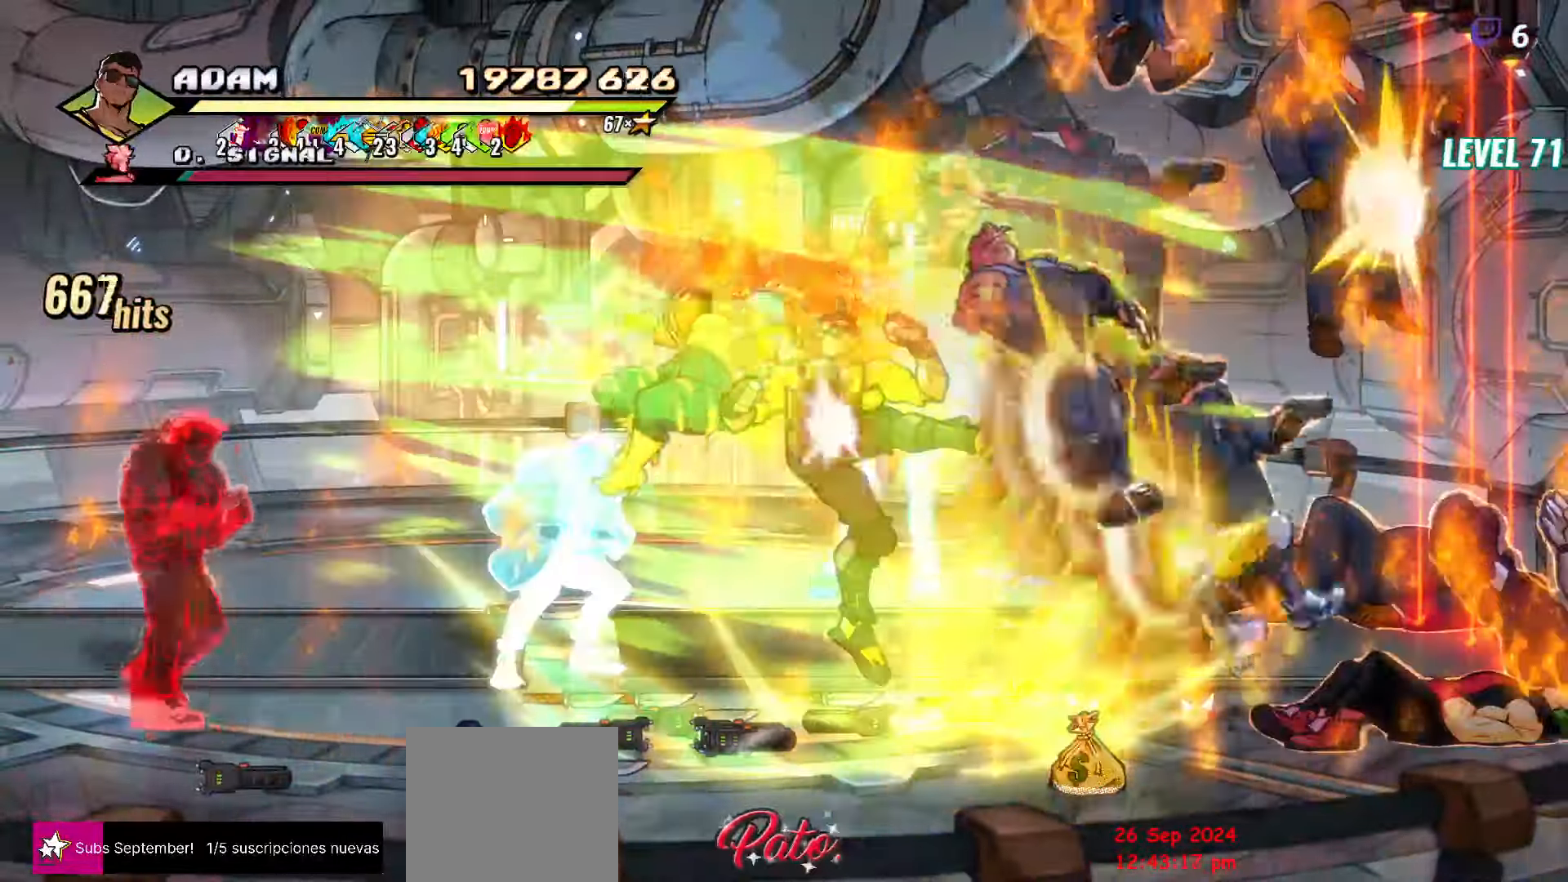
{"buttons": [], "button_events": []}
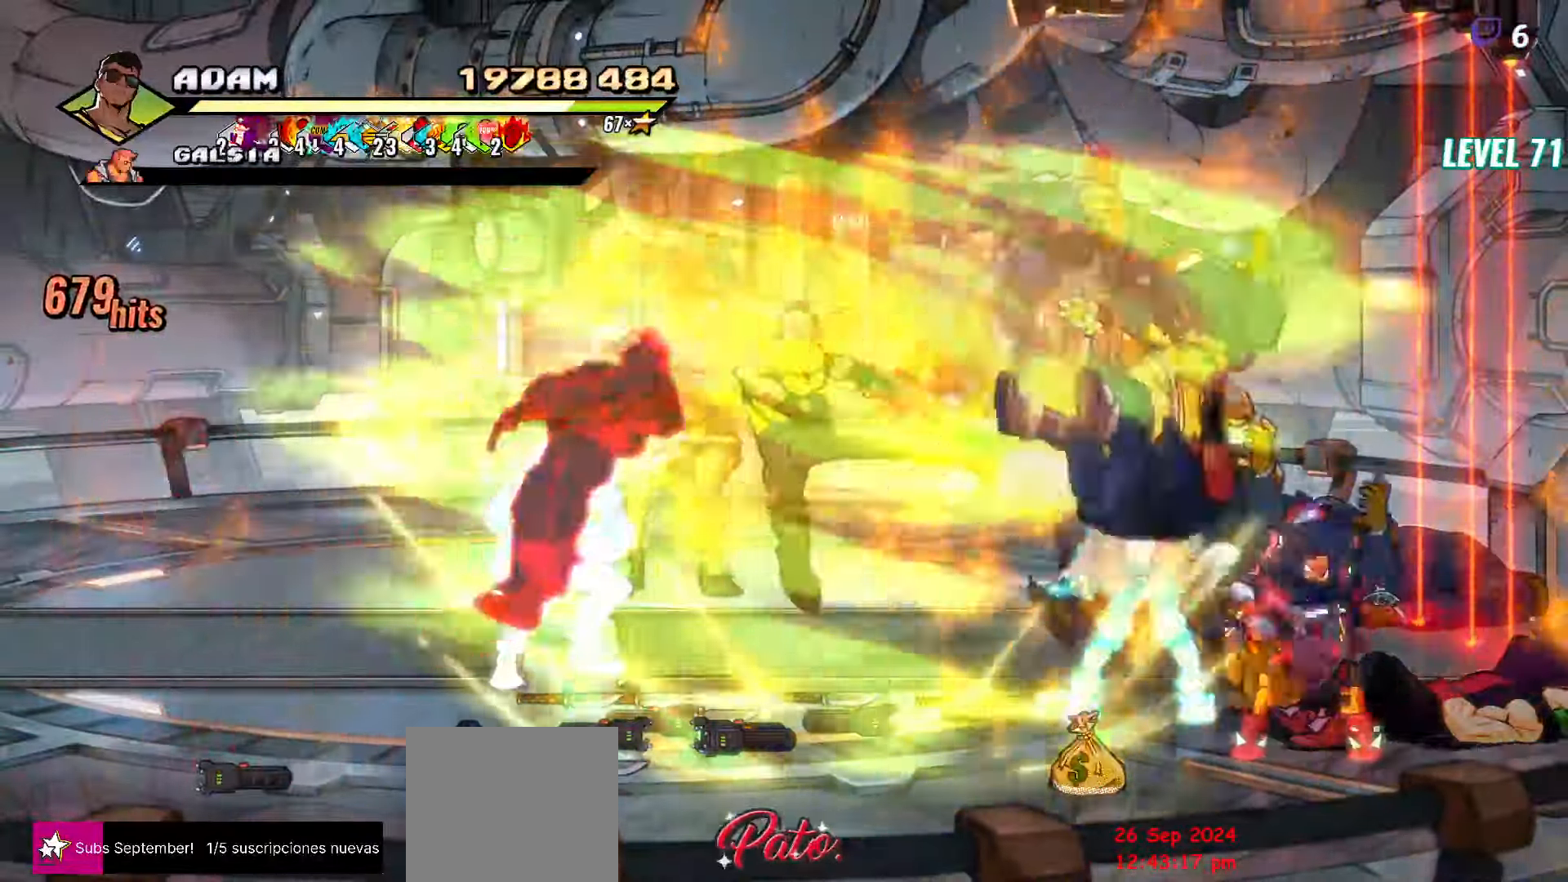
{"buttons": [], "button_events": []}
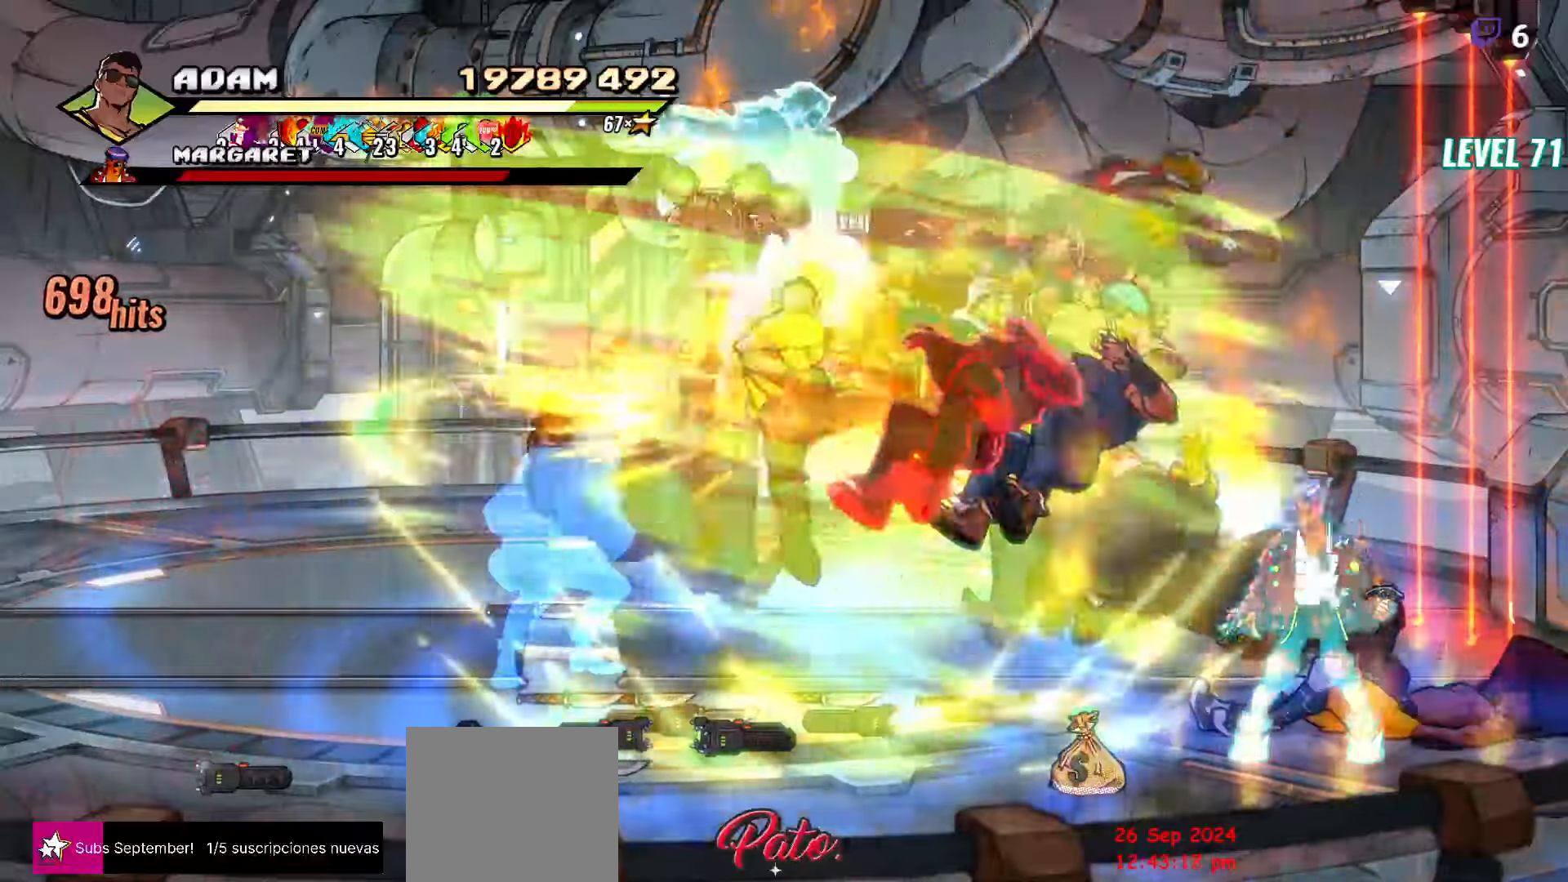
{"buttons": ["Y"], "button_events": [[267, "Y", "down"], [367, "Y", "up"], [433, "Y", "down"]]}
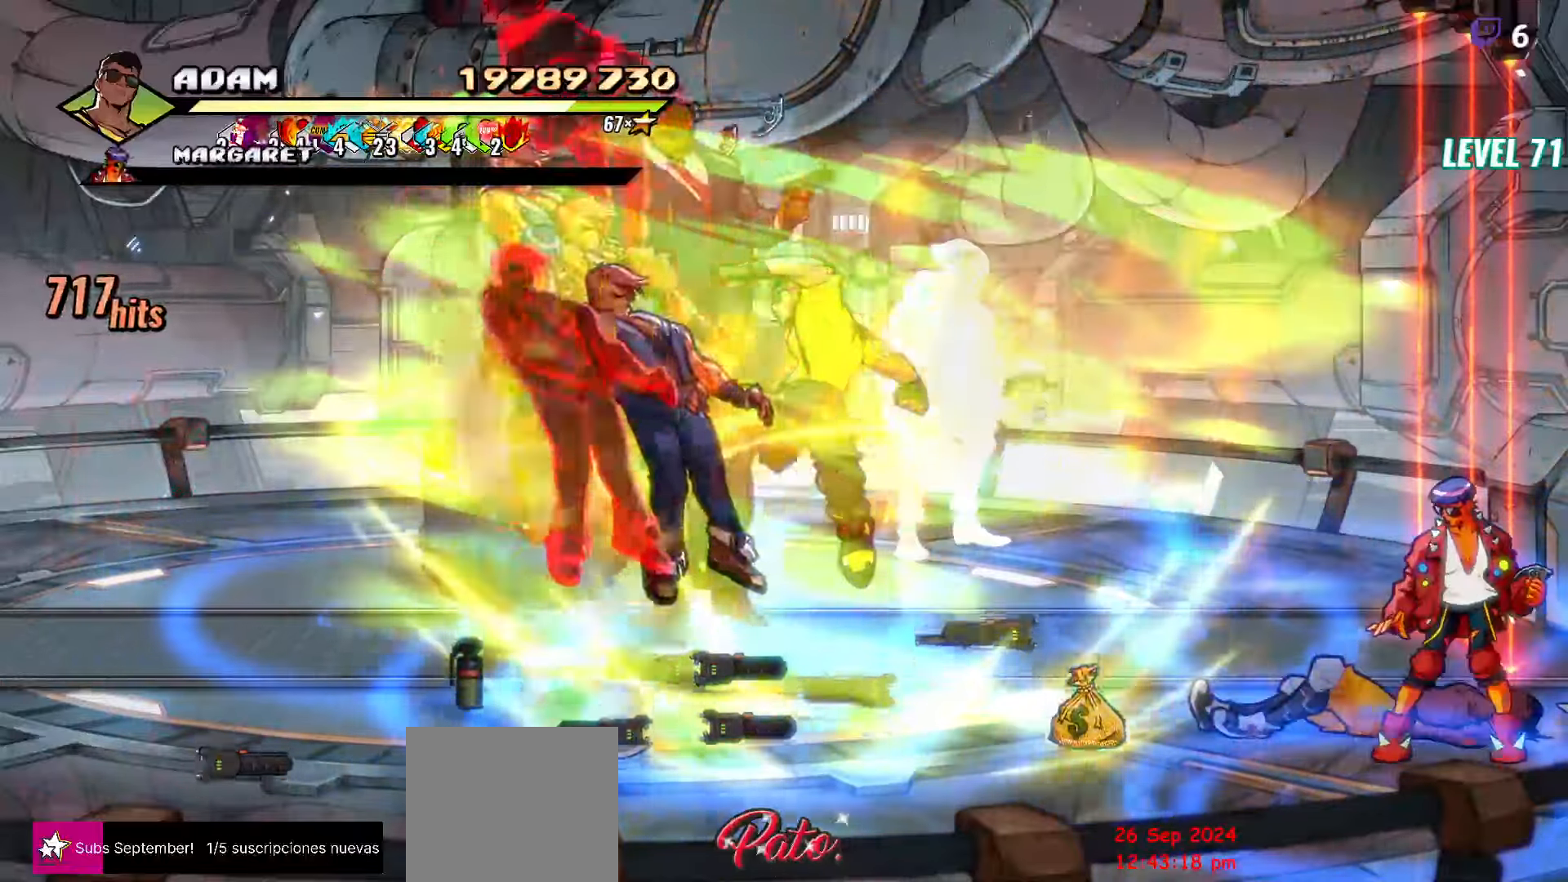
{"buttons": ["DPAD_RIGHT"], "button_events": [[33, "Y", "up"], [233, "DPAD_RIGHT", "down"]]}
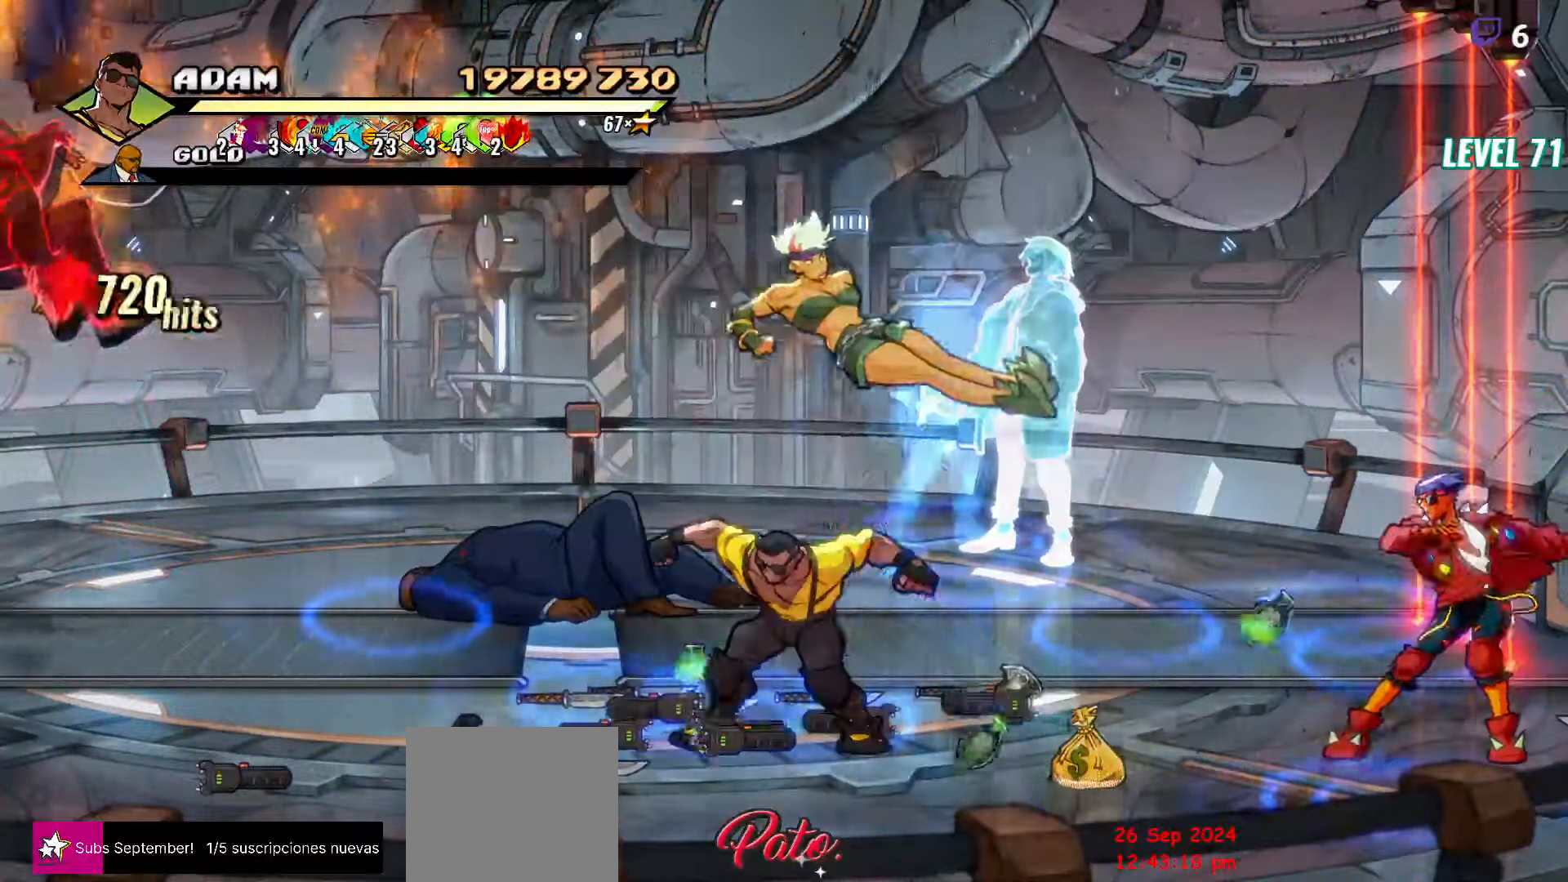
{"buttons": ["DPAD_RIGHT"], "button_events": [[67, "L1", "down"], [183, "L1", "up"], [250, "L1", "down"], [333, "L1", "up"]]}
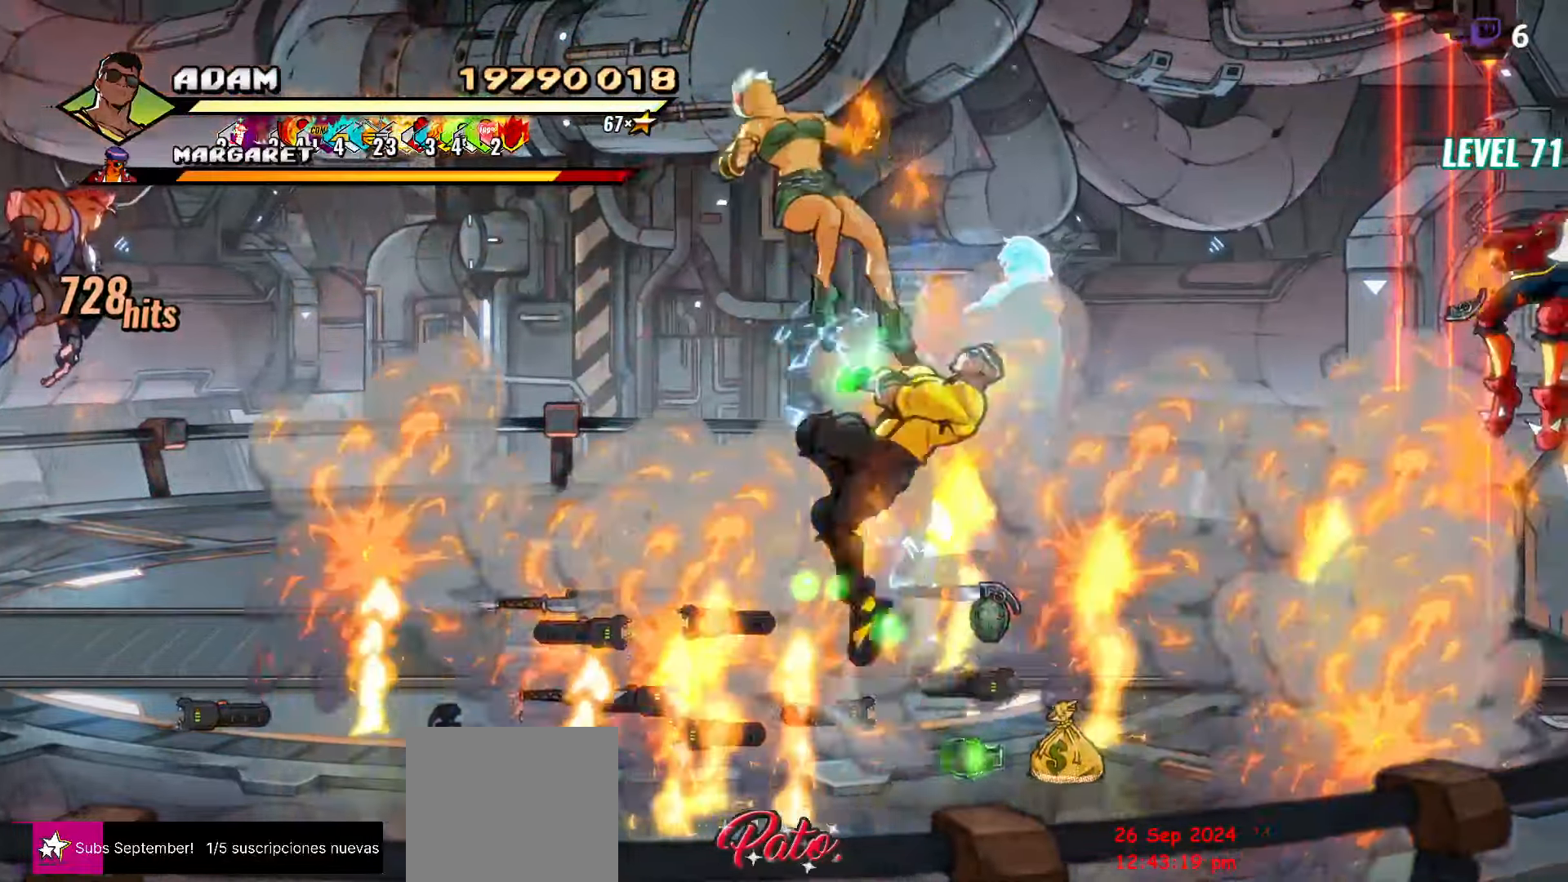
{"buttons": ["Y"], "button_events": [[117, "Y", "down"], [250, "DPAD_RIGHT", "up"]]}
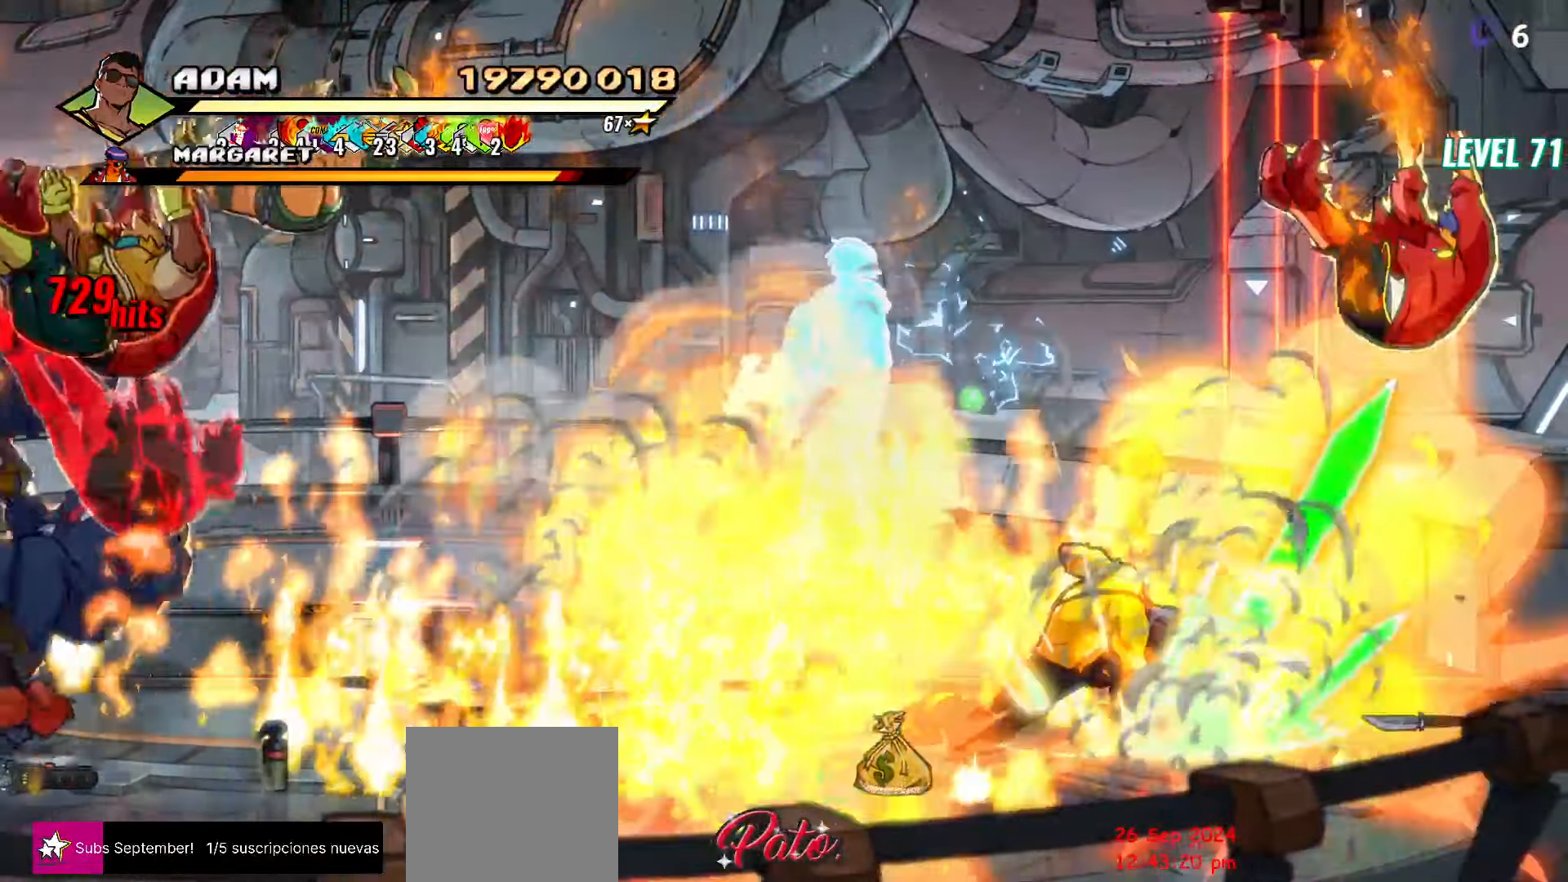
{"buttons": ["DPAD_RIGHT"], "button_events": [[150, "DPAD_DOWN", "down"], [150, "DPAD_RIGHT", "down"], [317, "DPAD_DOWN", "up"], [333, "DPAD_RIGHT", "up"], [400, "Y", "up"], [500, "DPAD_RIGHT", "down"]]}
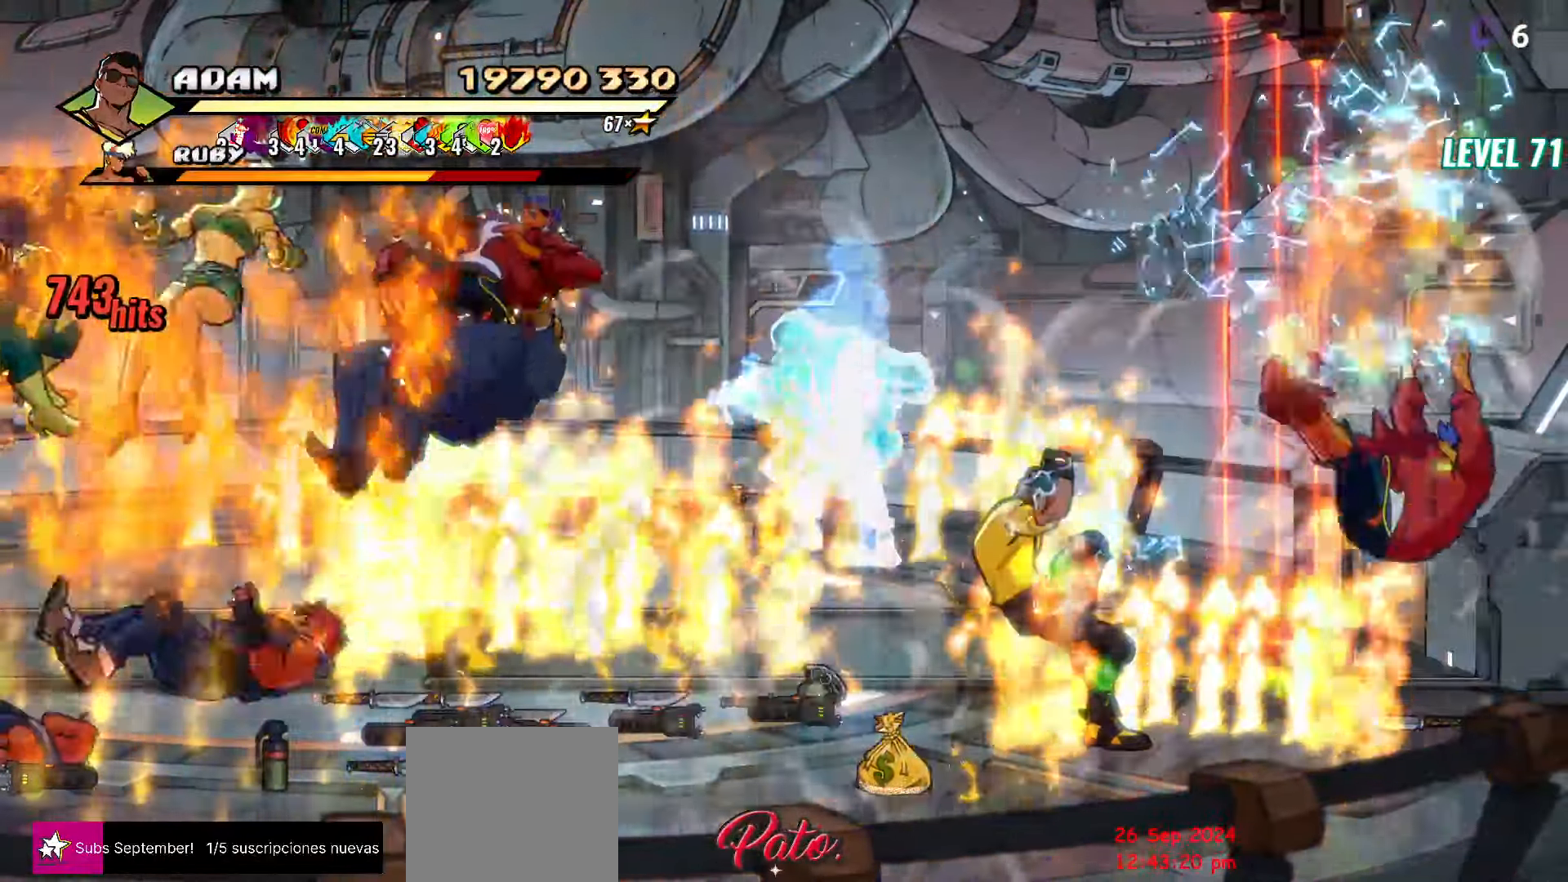
{"buttons": ["DPAD_RIGHT"], "button_events": [[50, "DPAD_RIGHT", "up"], [183, "DPAD_RIGHT", "down"], [267, "Y", "down"], [350, "Y", "up"]]}